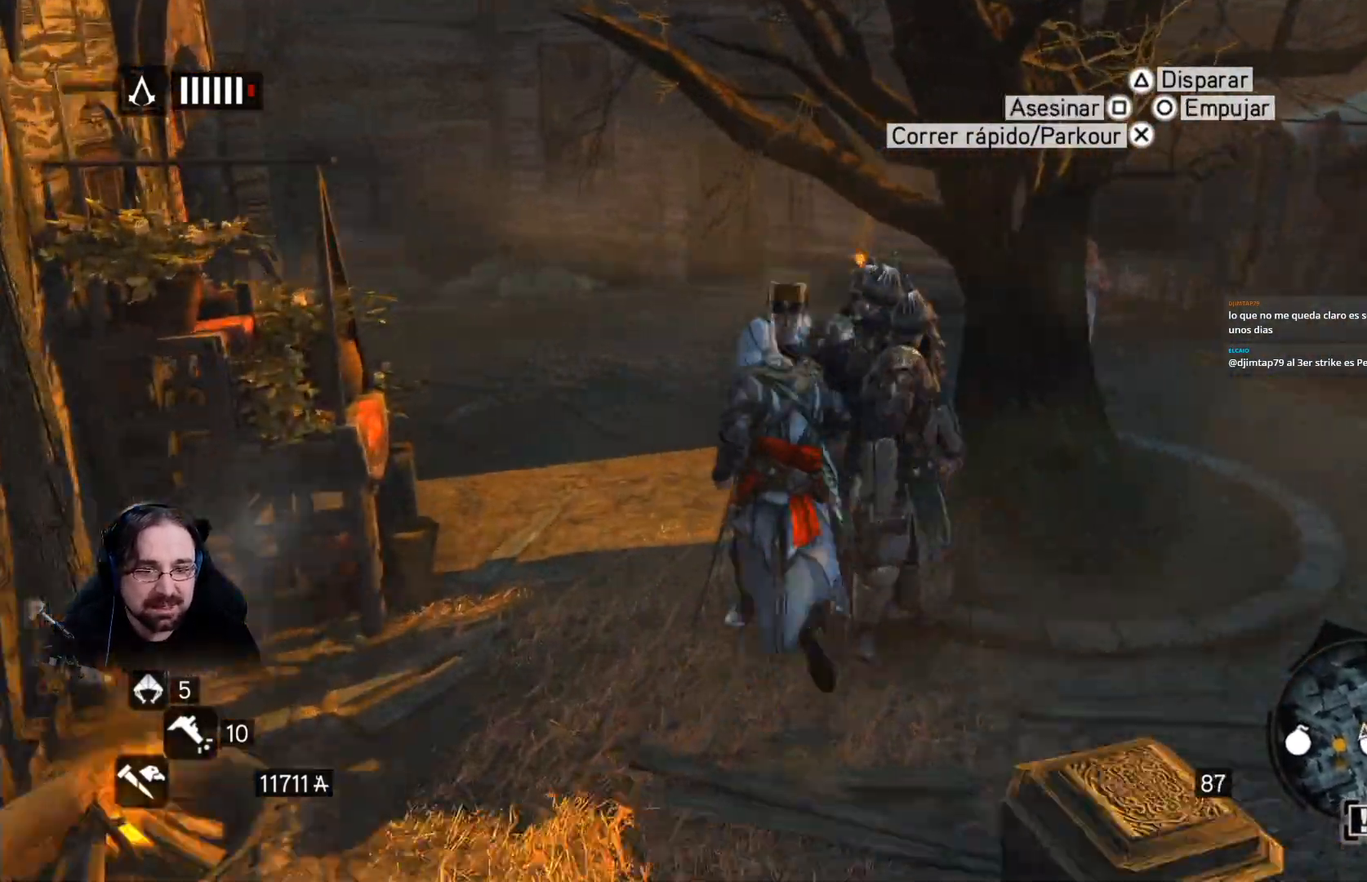
Gameplay with a controller (PlayStation layout); each line is a JSON object with the inputs held at the frame after it. "events" lists button and stick changes between this image and that frame as [ms after this image, input, new state], when the widget could be followed in between.
{"buttons": ["R2"], "left_stick": "up", "right_stick": "right", "events": [[433, "left_stick", "up"]]}
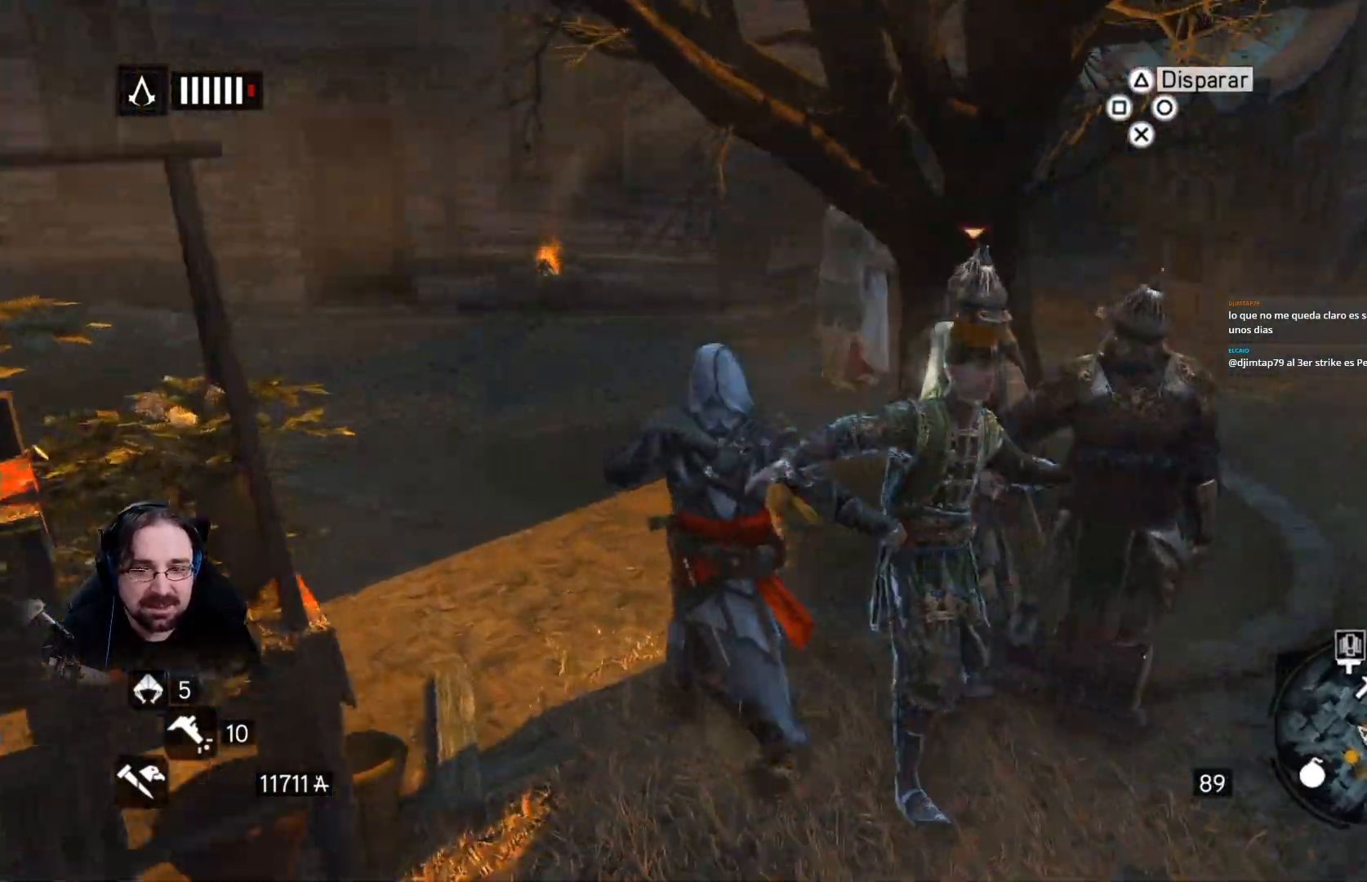
{"buttons": [], "left_stick": "up-left", "right_stick": "left", "events": [[67, "left_stick", "up-left"], [100, "right_stick", "center"], [200, "right_stick", "left"], [233, "R2", "up"]]}
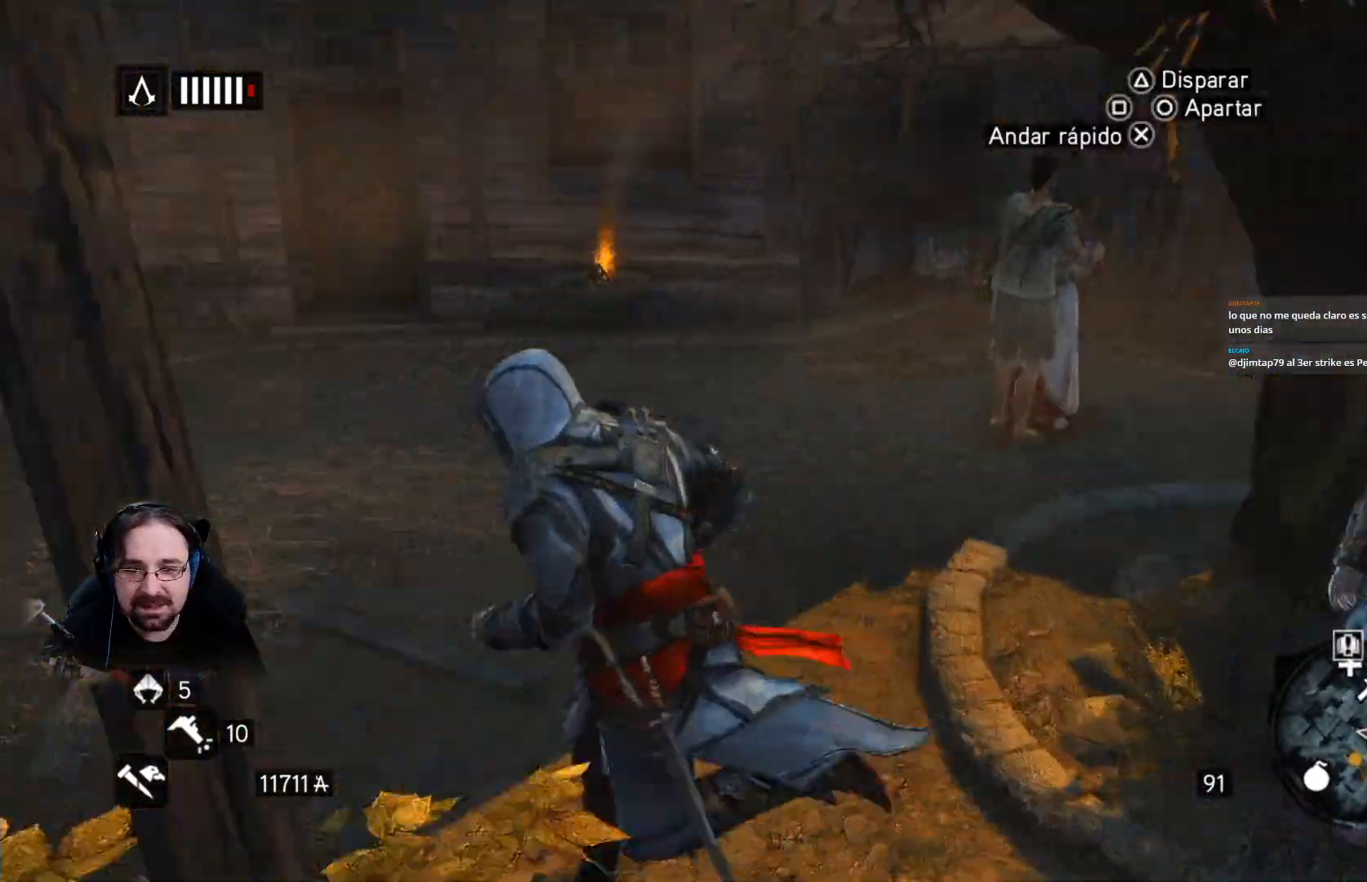
{"buttons": ["R2"], "left_stick": "up", "right_stick": "up-right", "events": [[33, "R2", "down"], [67, "right_stick", "up-left"], [167, "left_stick", "up"], [167, "right_stick", "up"], [267, "right_stick", "up-right"]]}
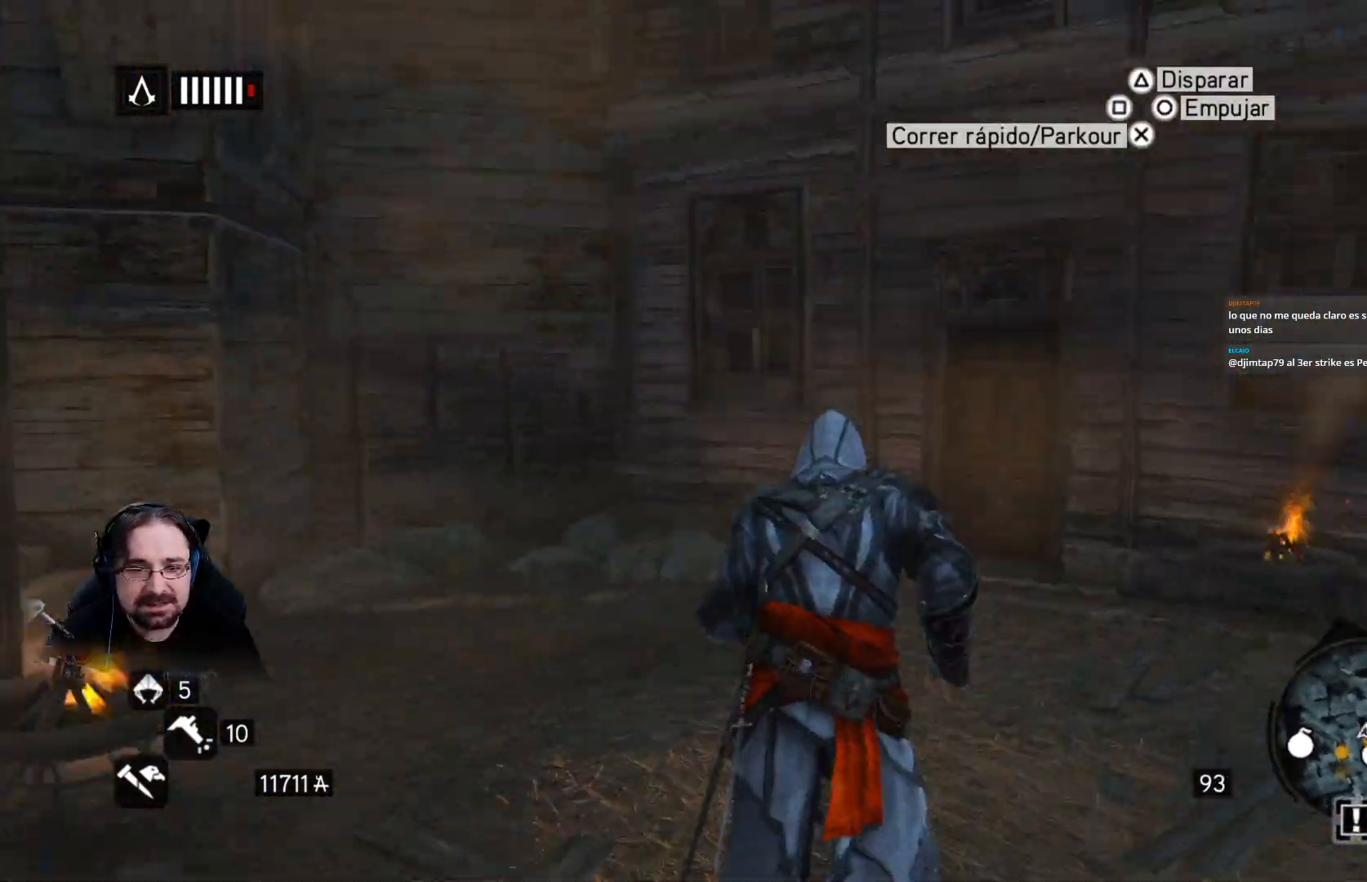
{"buttons": ["R2"], "left_stick": "up", "right_stick": "down-right", "events": [[267, "right_stick", "center"], [333, "right_stick", "down-right"]]}
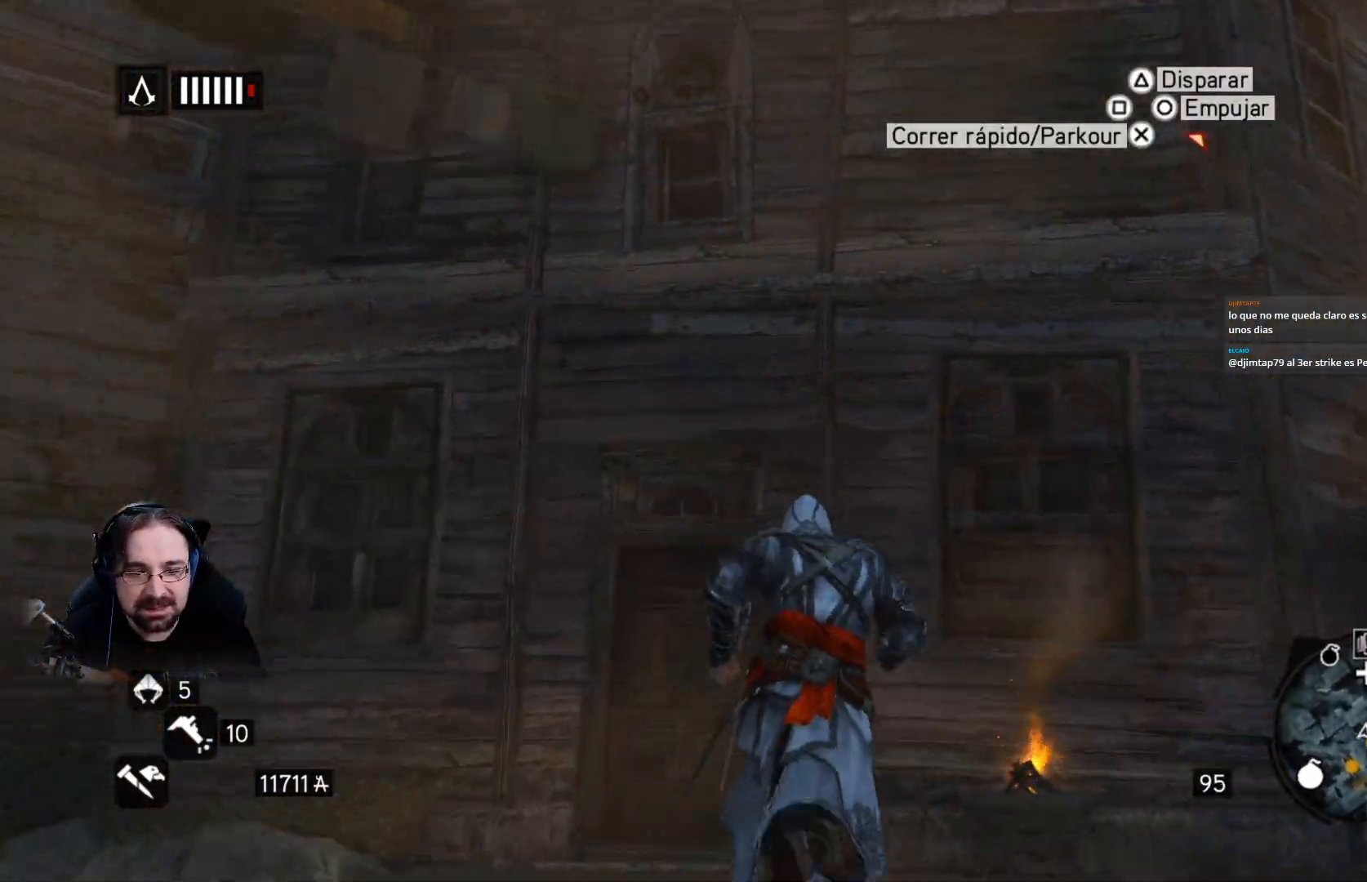
{"buttons": ["R2"], "left_stick": "up", "right_stick": "center", "events": [[333, "right_stick", "center"]]}
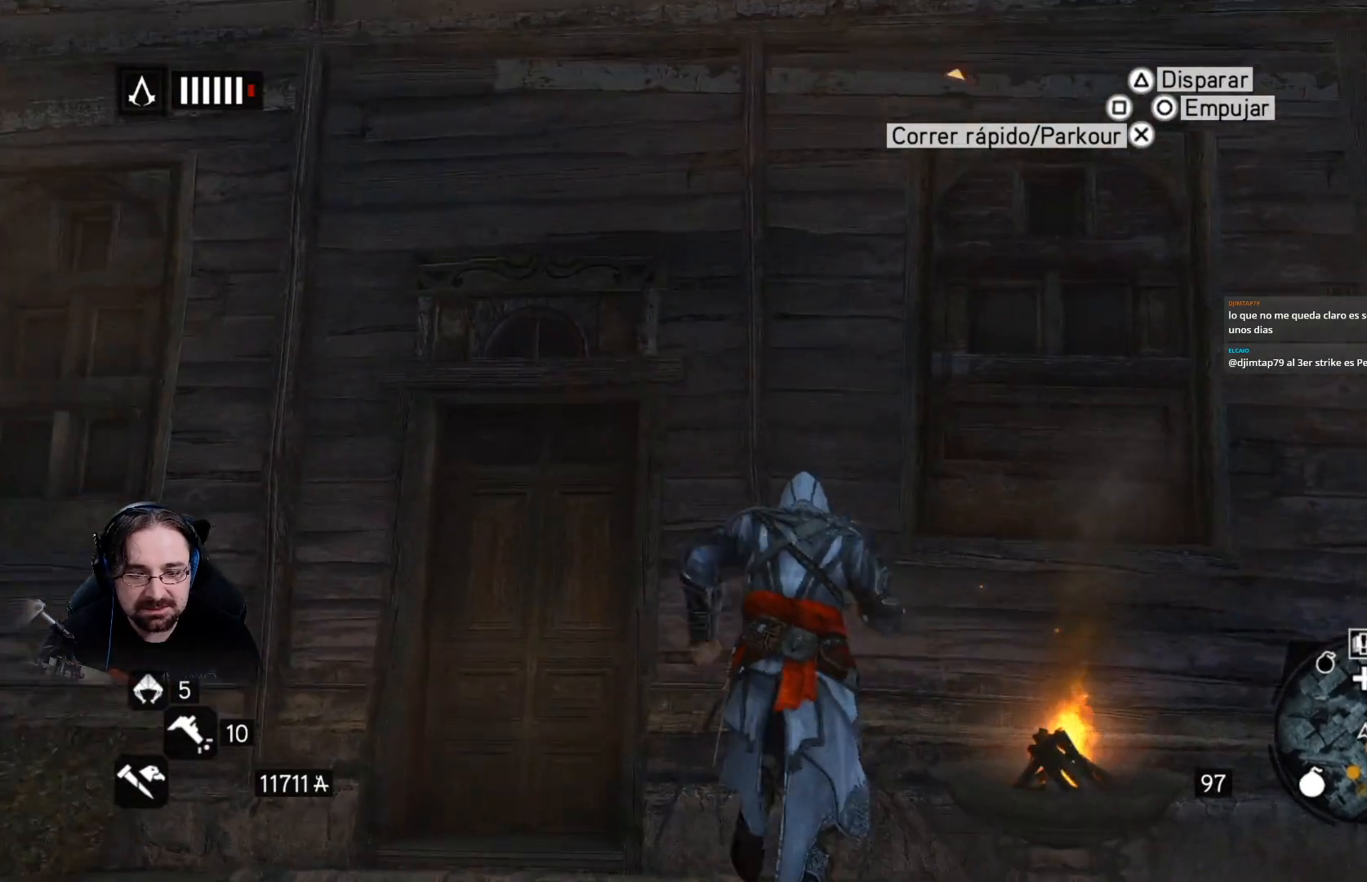
{"buttons": ["CROSS", "R2"], "left_stick": "up", "right_stick": "center", "events": [[67, "CROSS", "down"]]}
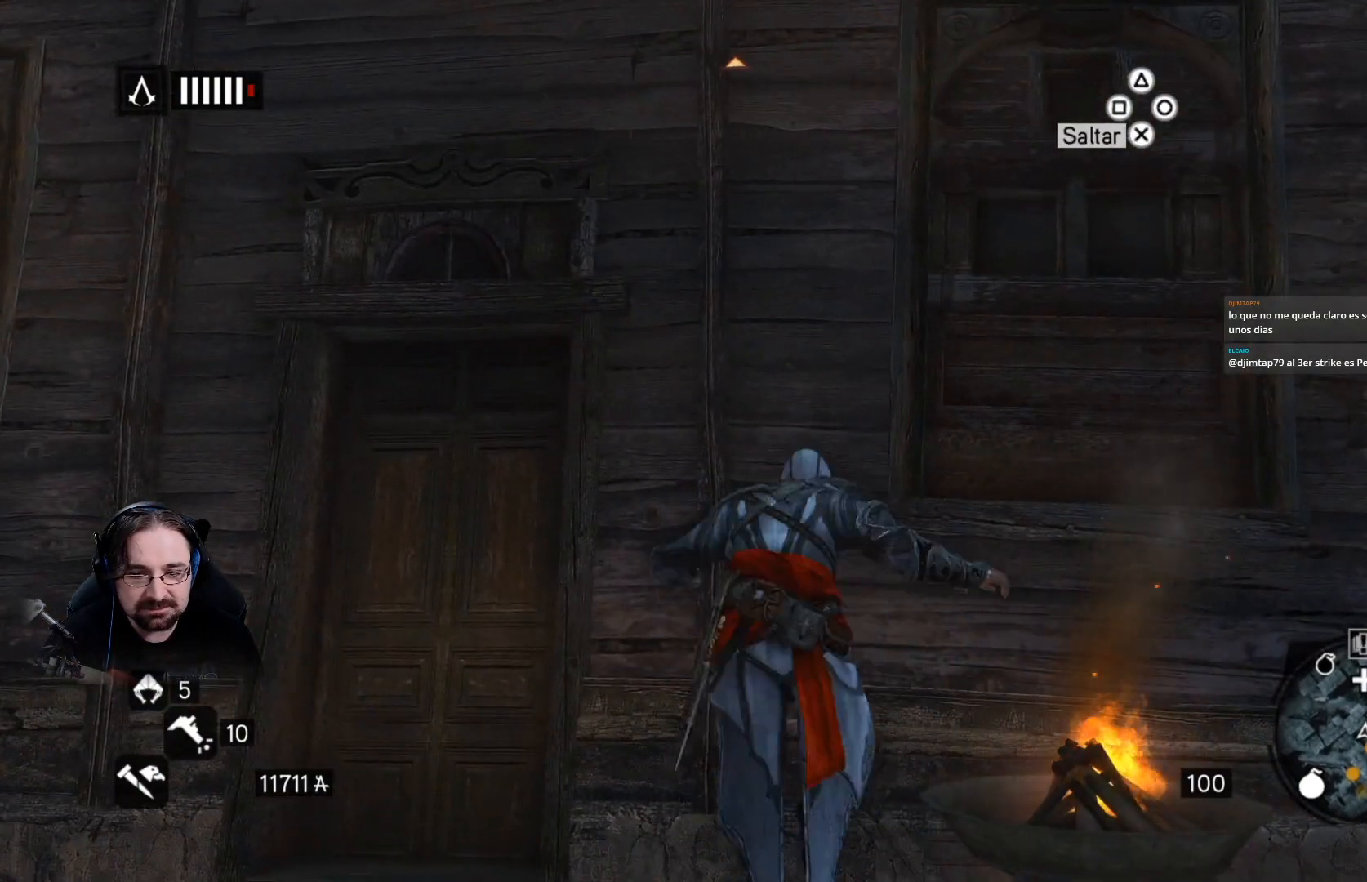
{"buttons": ["CROSS", "R2"], "left_stick": "up", "right_stick": "center", "events": []}
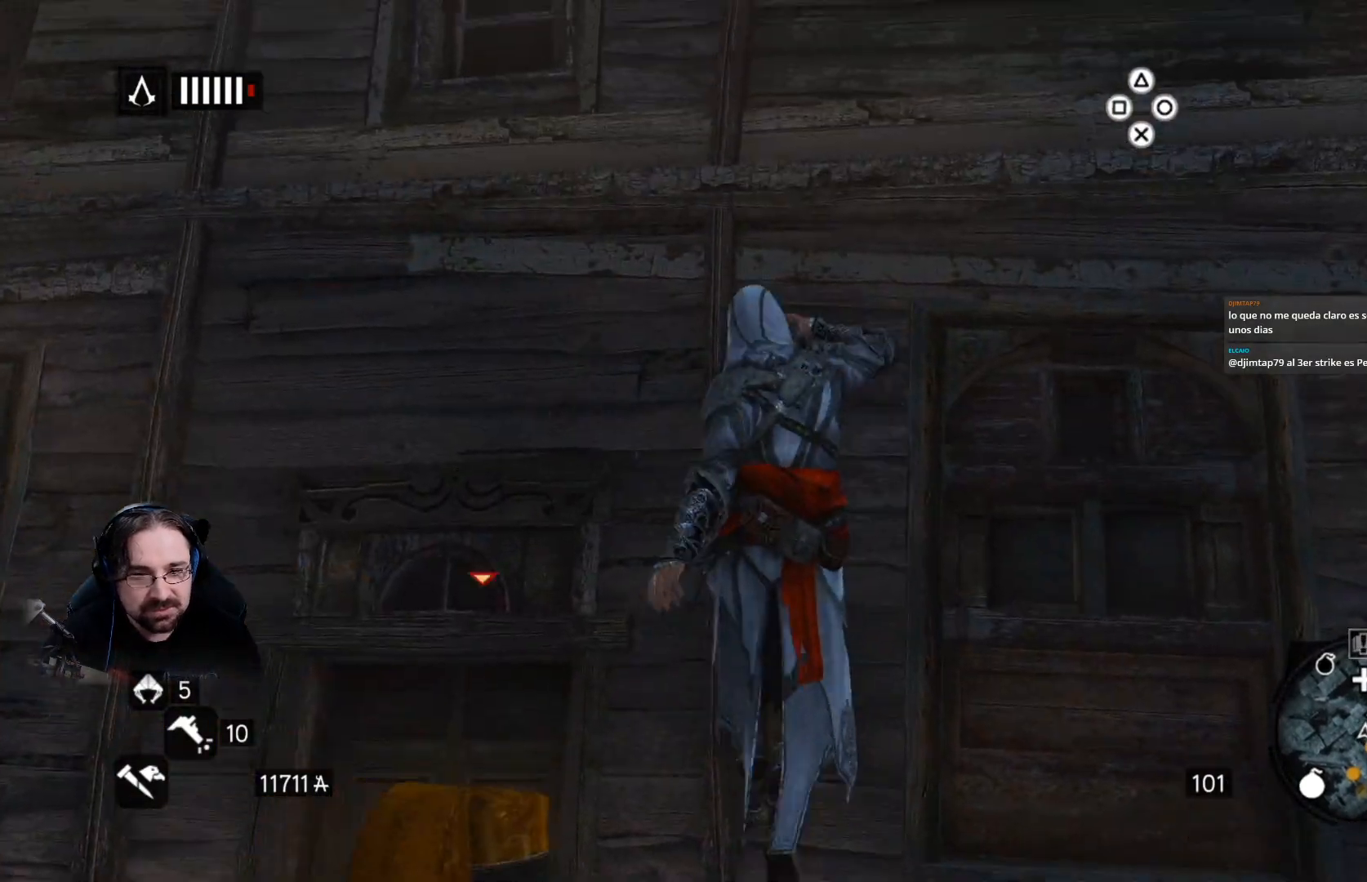
{"buttons": ["CROSS", "R2"], "left_stick": "up", "right_stick": "center", "events": []}
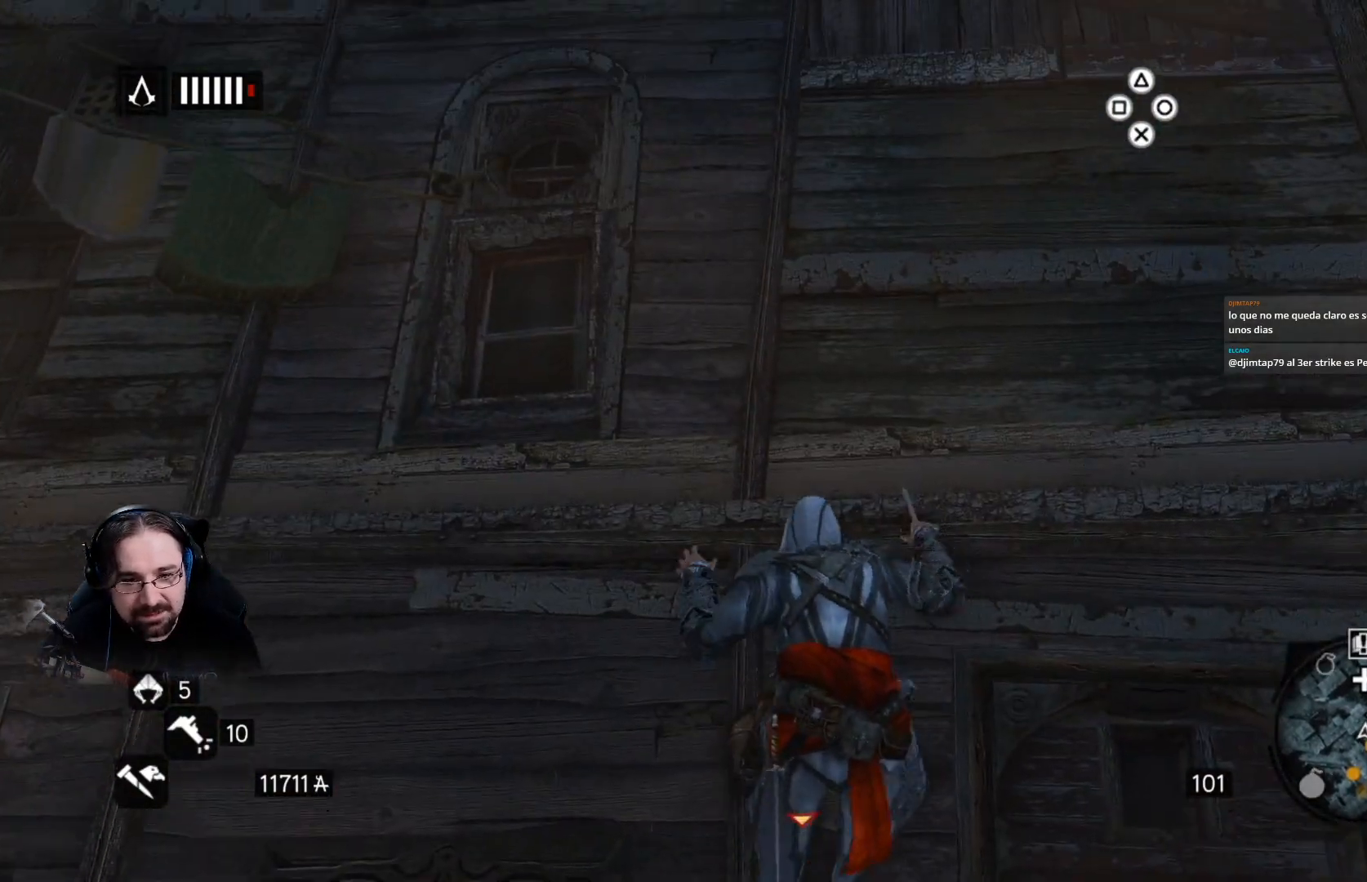
{"buttons": ["CROSS", "R2"], "left_stick": "up", "right_stick": "center", "events": []}
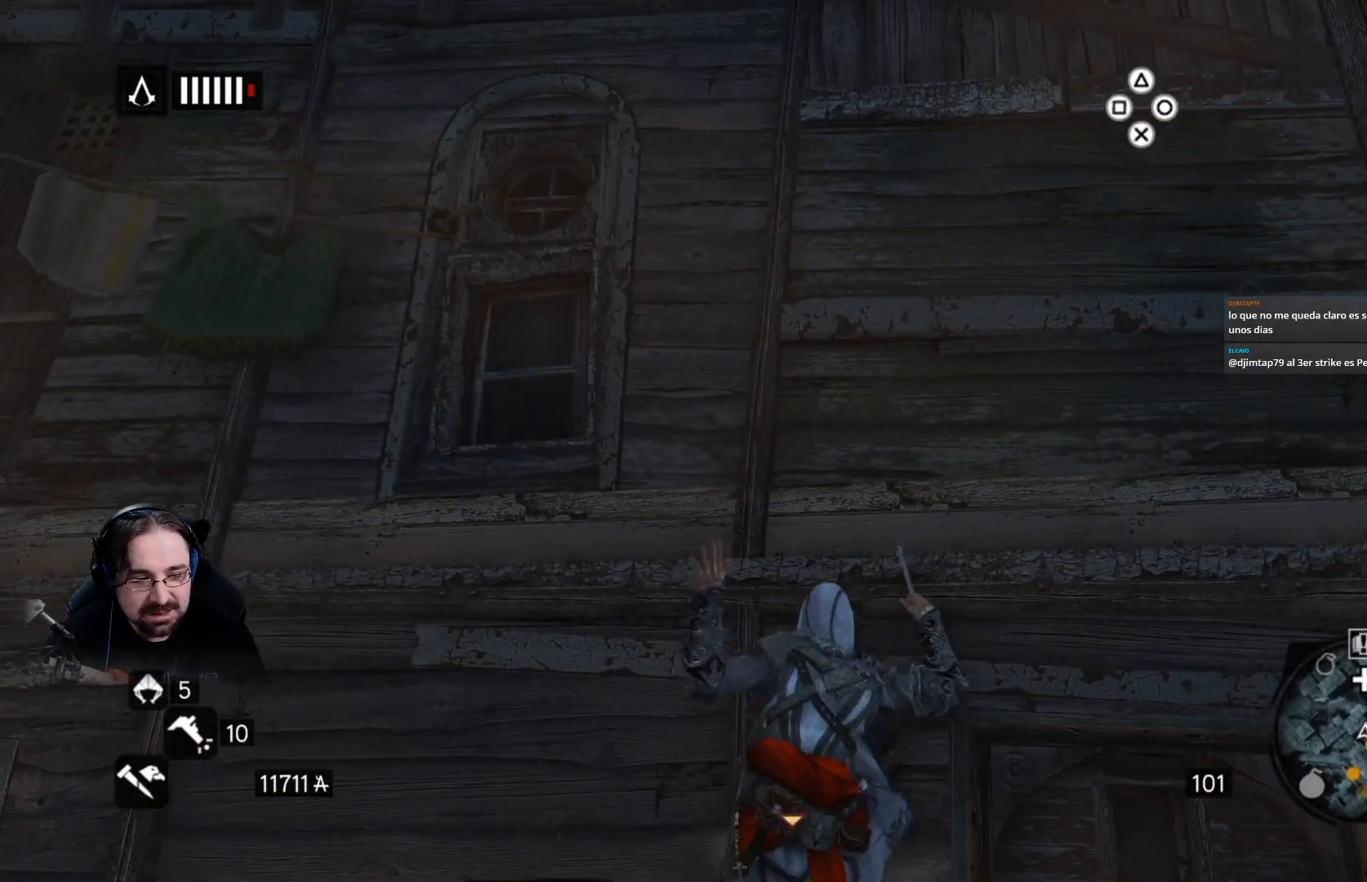
{"buttons": ["CROSS", "R2"], "left_stick": "up", "right_stick": "center", "events": []}
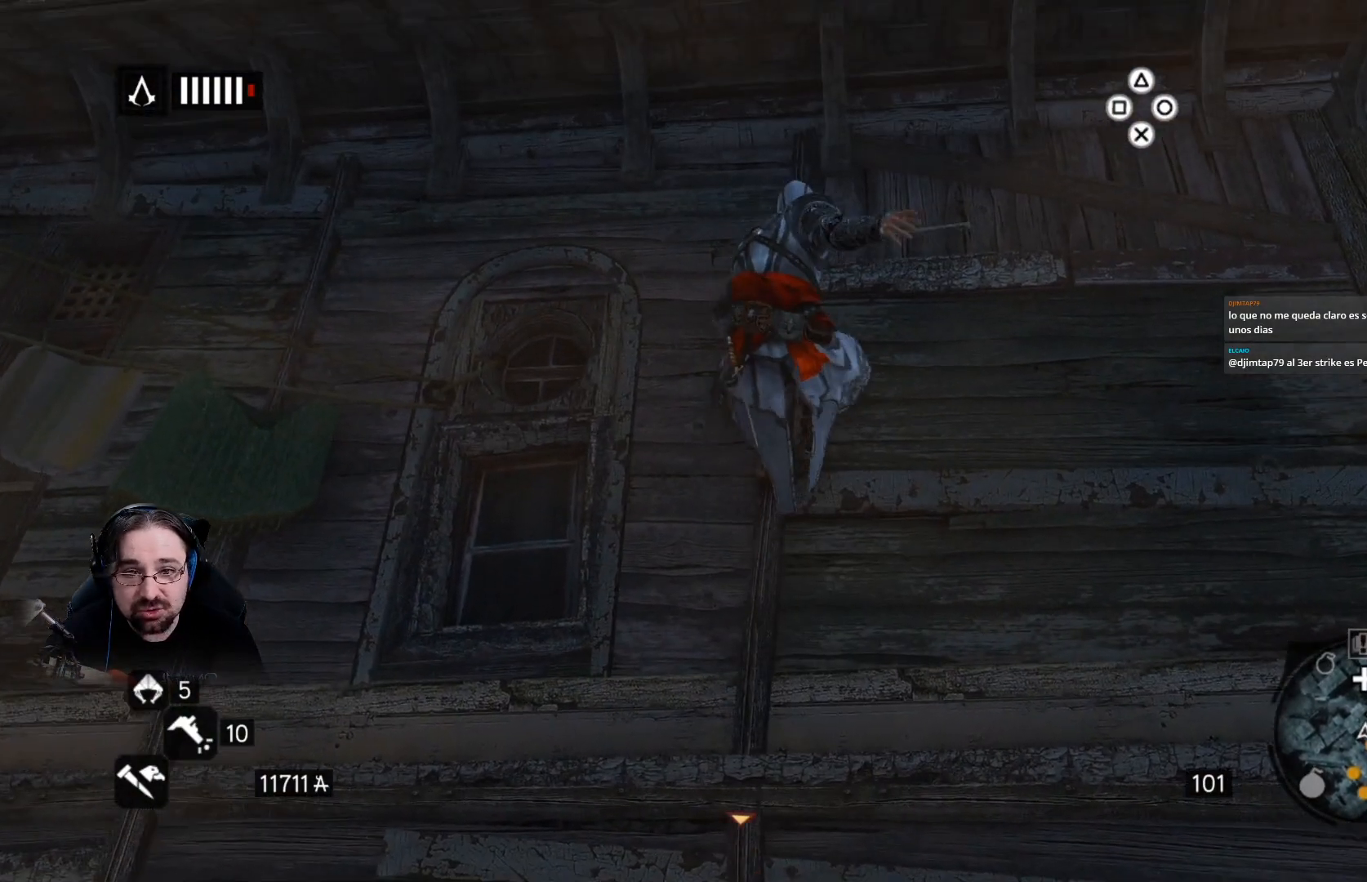
{"buttons": ["CROSS", "R2"], "left_stick": "up", "right_stick": "center", "events": []}
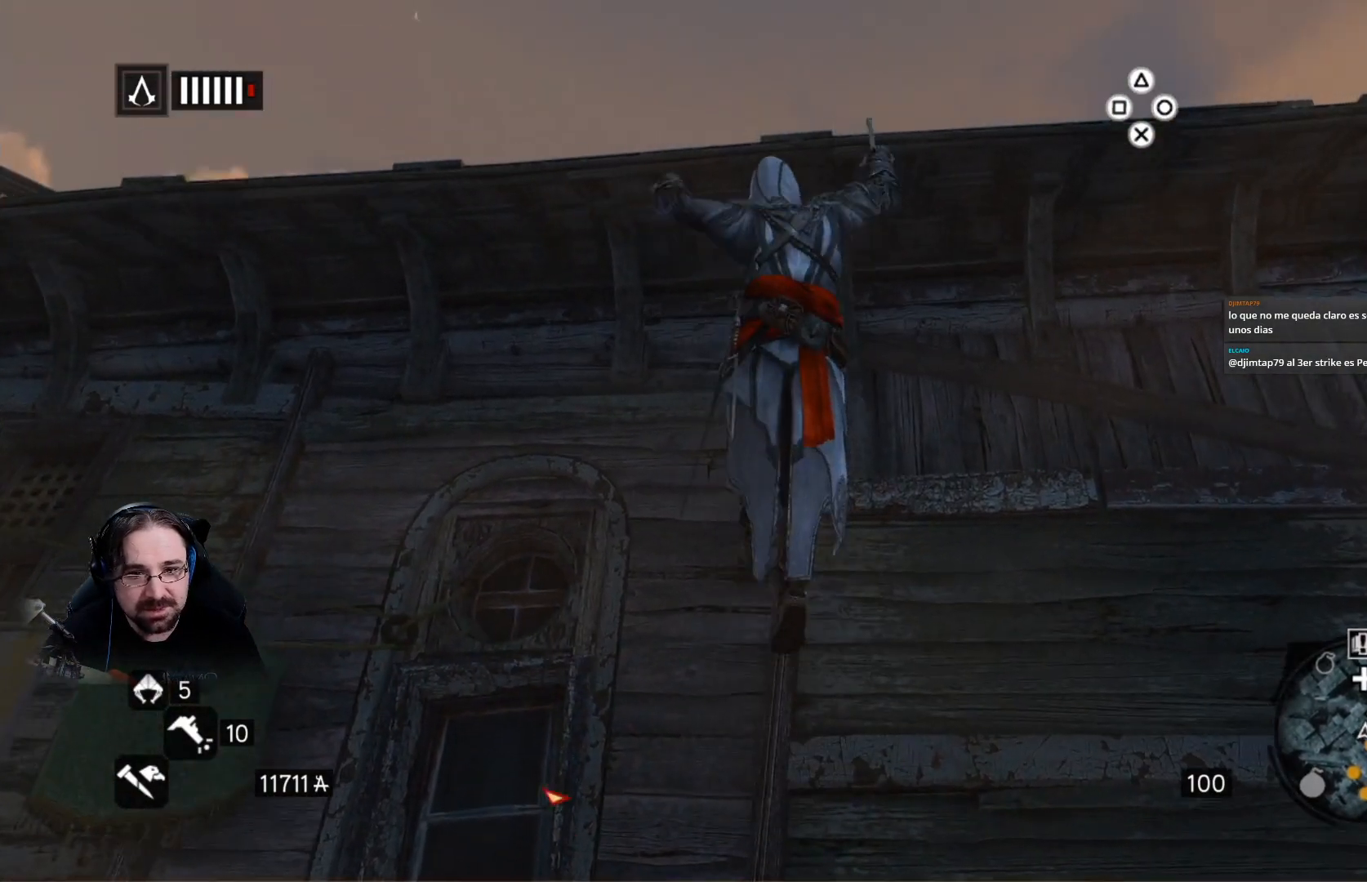
{"buttons": ["CROSS", "R2"], "left_stick": "up", "right_stick": "center", "events": []}
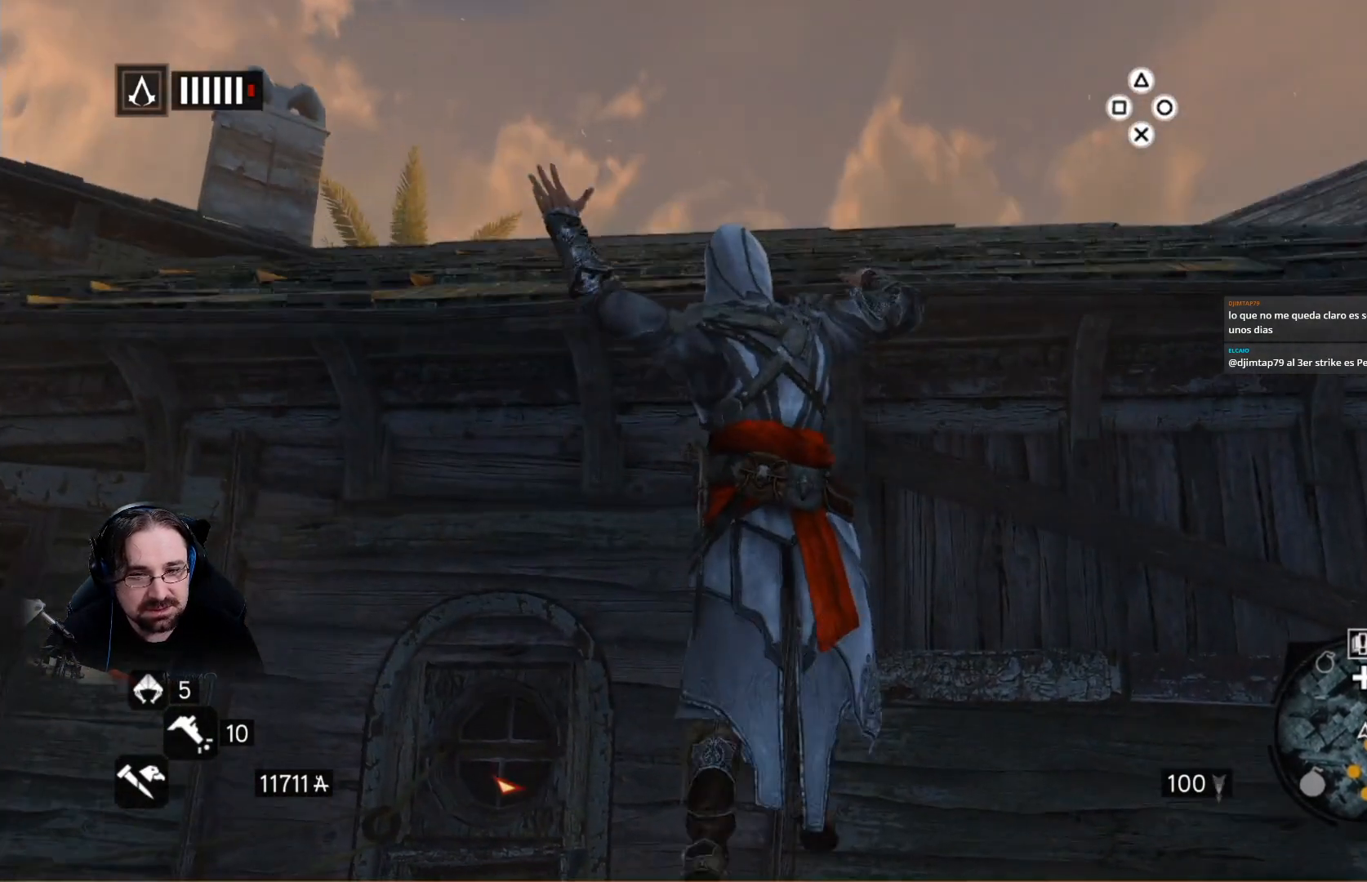
{"buttons": ["CROSS", "R2"], "left_stick": "up", "right_stick": "center", "events": []}
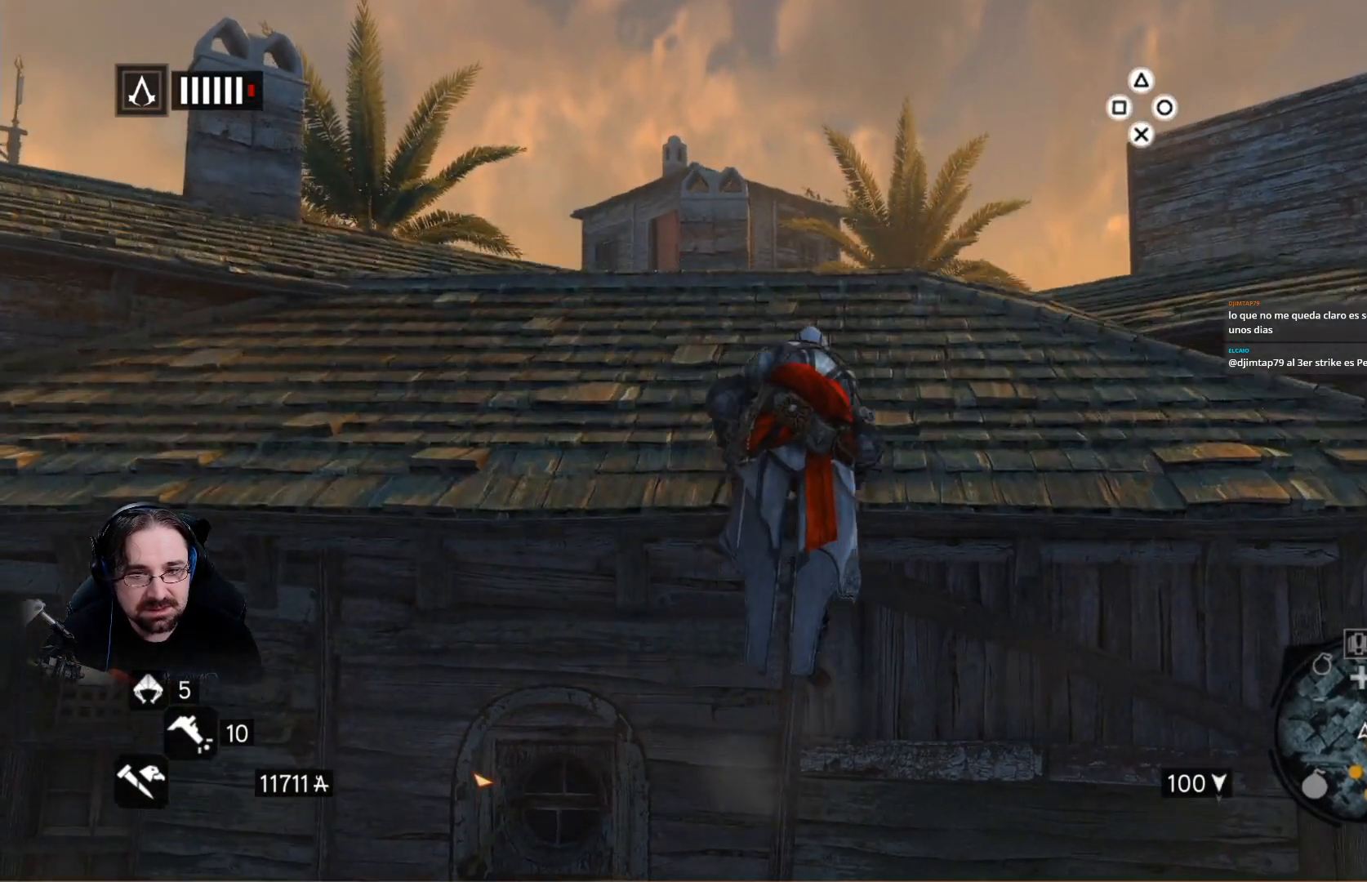
{"buttons": ["R2"], "left_stick": "up", "right_stick": "center", "events": [[267, "CROSS", "up"]]}
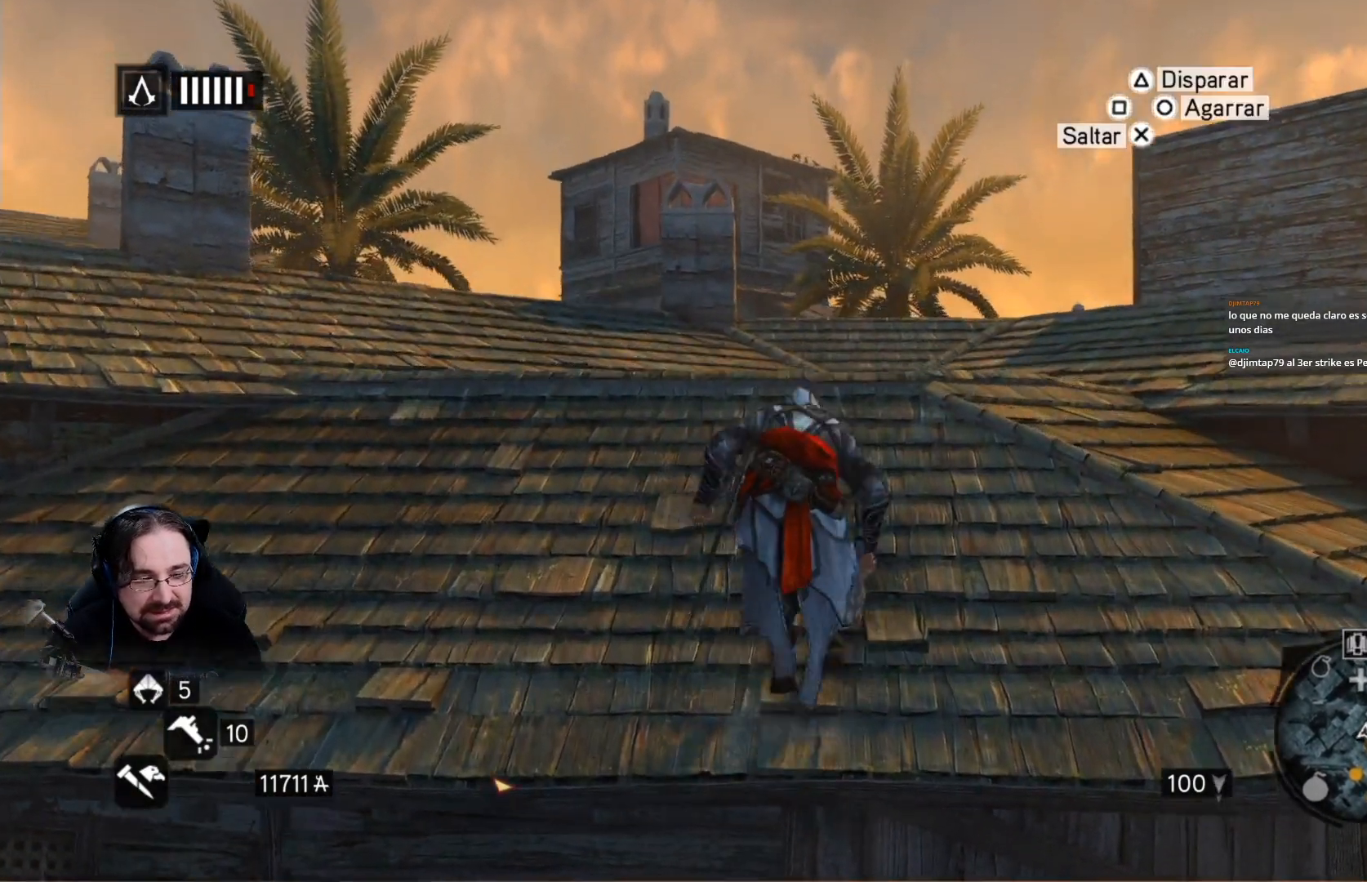
{"buttons": ["R2"], "left_stick": "up-right", "right_stick": "center", "events": [[200, "right_stick", "down-left"], [433, "right_stick", "center"], [467, "left_stick", "up-right"]]}
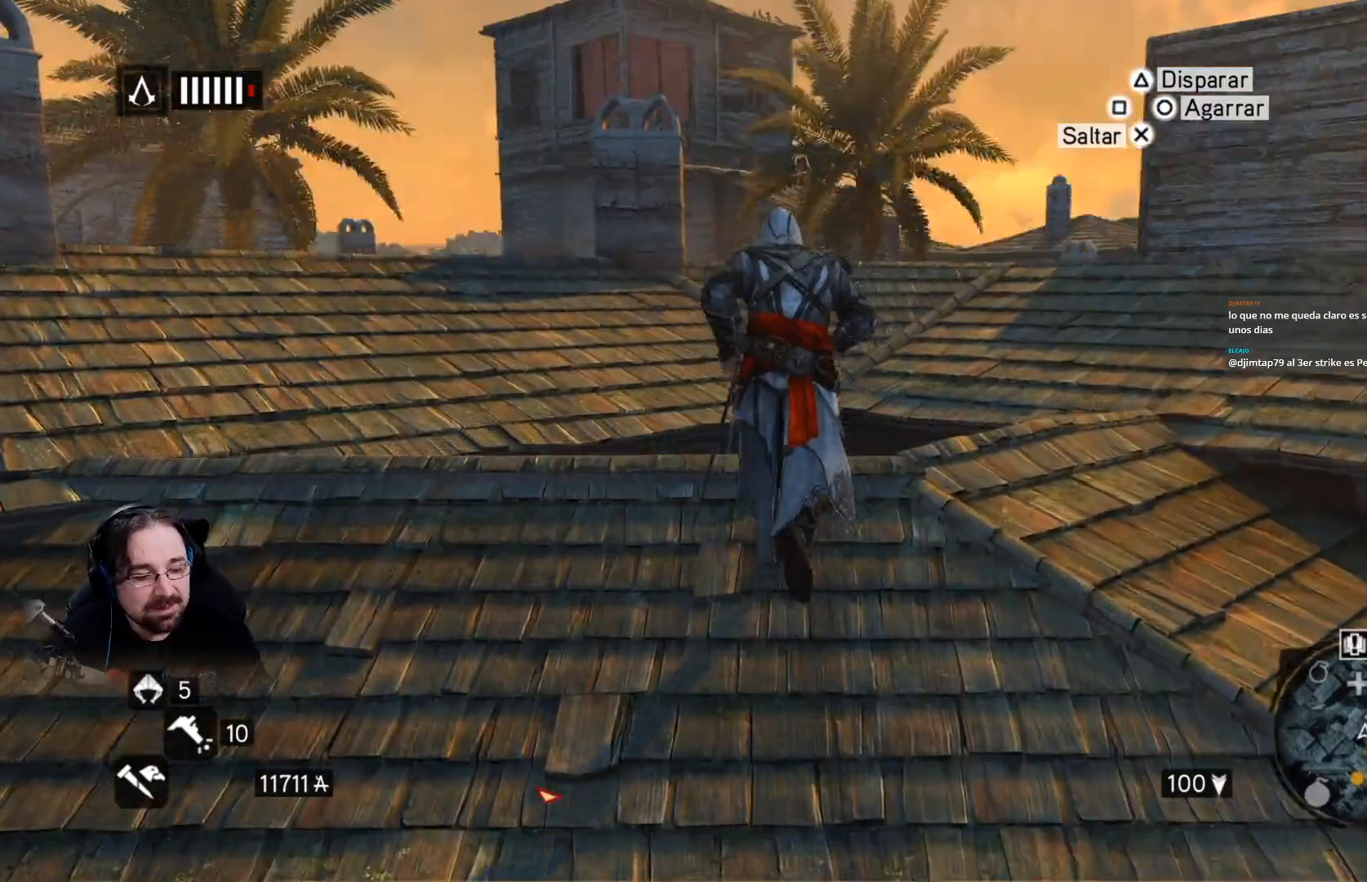
{"buttons": ["R2"], "left_stick": "up", "right_stick": "down-left", "events": [[67, "left_stick", "center"], [267, "right_stick", "down-left"], [300, "left_stick", "up"]]}
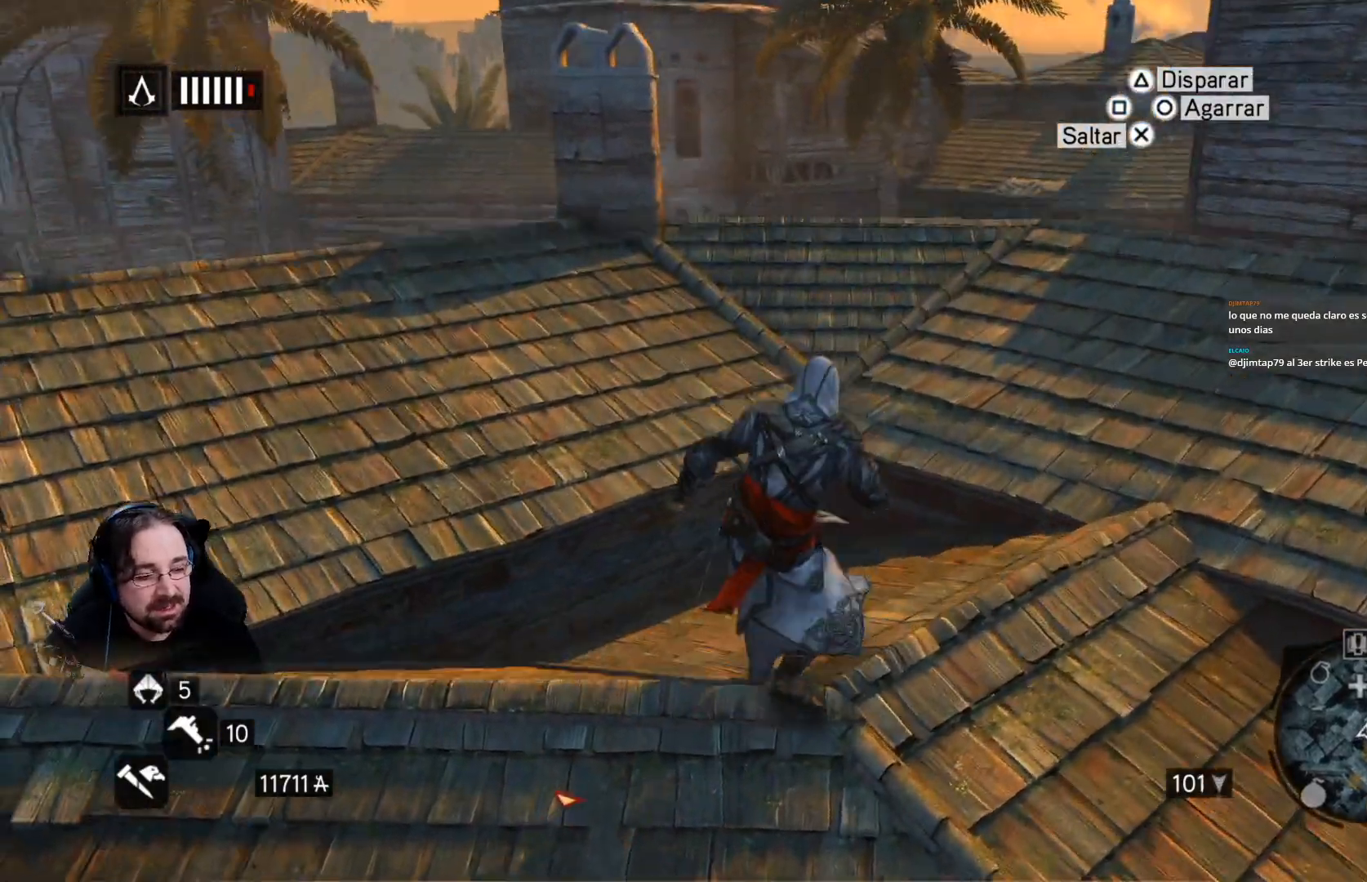
{"buttons": ["CROSS", "R2"], "left_stick": "up", "right_stick": "center", "events": [[33, "right_stick", "down"], [333, "CROSS", "down"], [500, "right_stick", "center"]]}
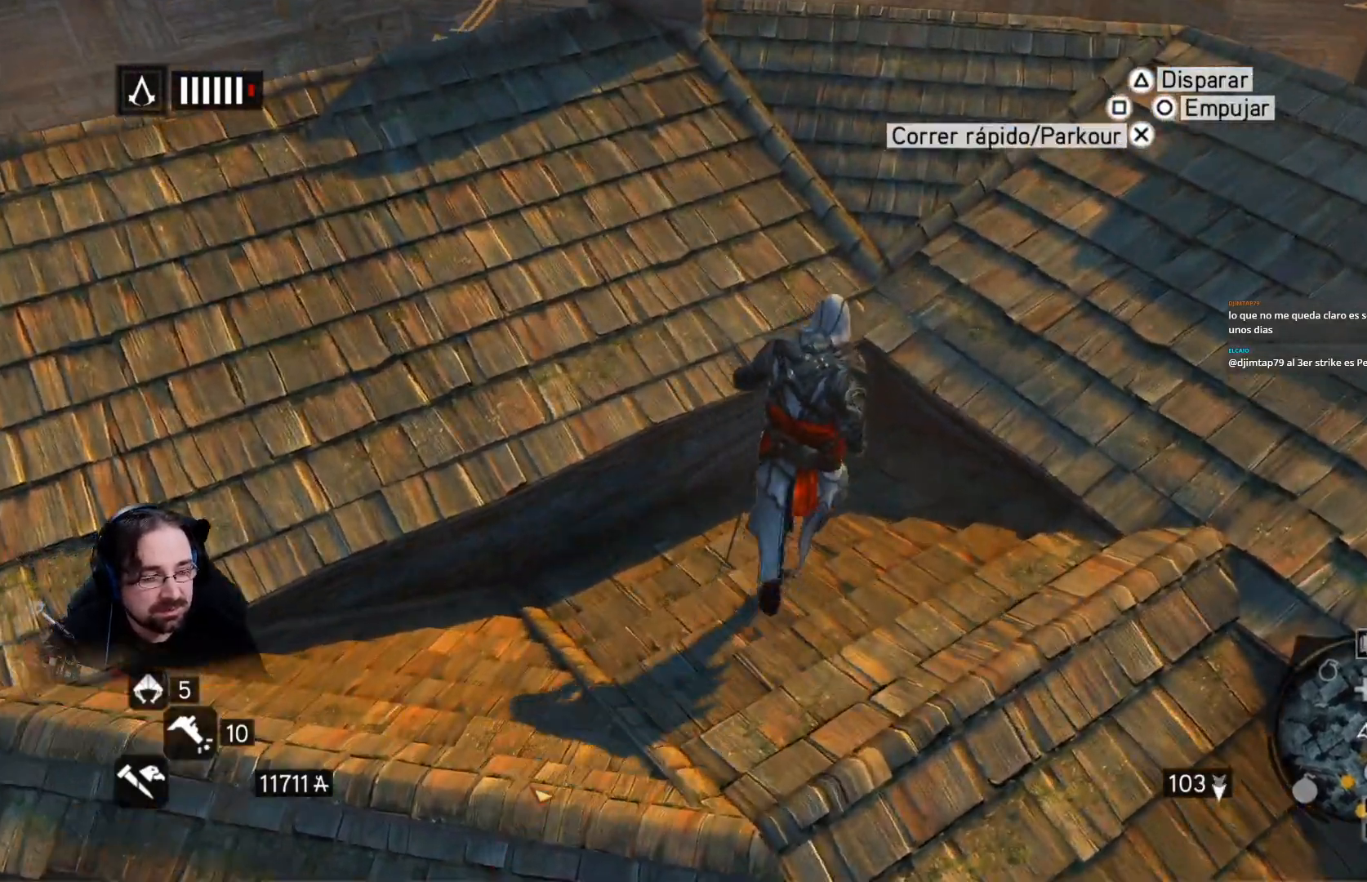
{"buttons": ["CROSS", "R2"], "left_stick": "up", "right_stick": "center", "events": []}
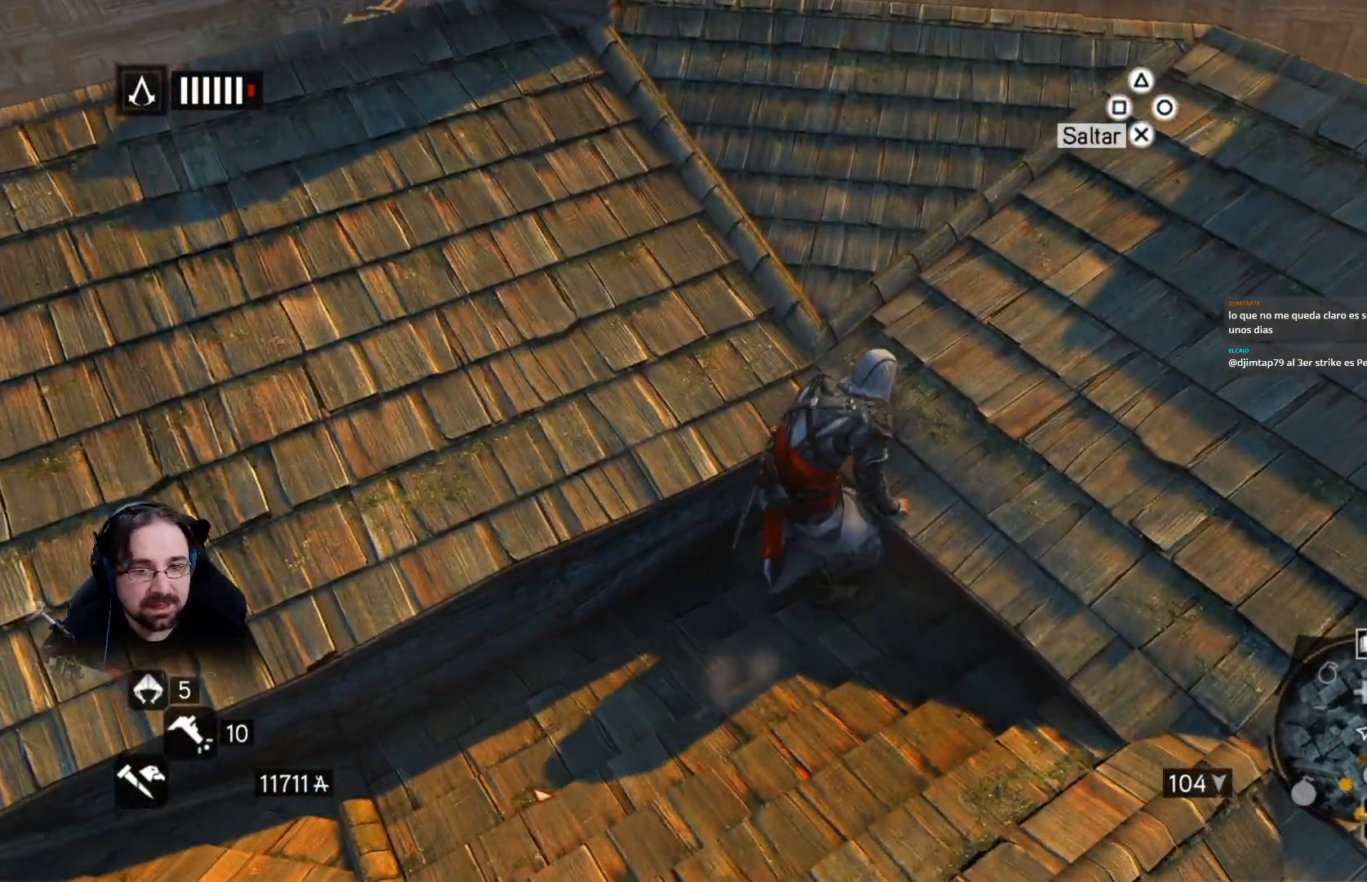
{"buttons": ["CROSS", "R2"], "left_stick": "up", "right_stick": "center", "events": []}
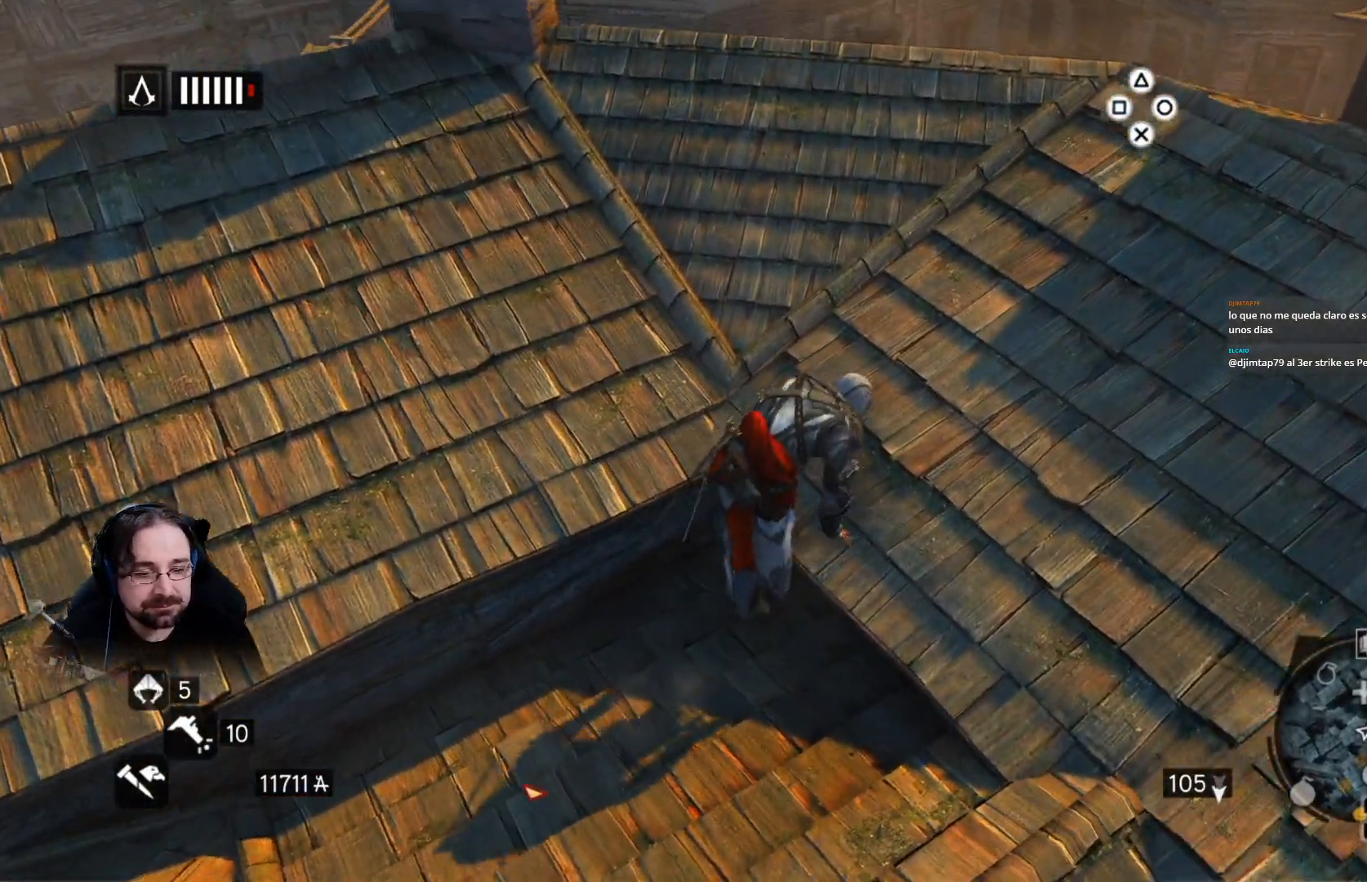
{"buttons": ["R2"], "left_stick": "up", "right_stick": "center", "events": [[233, "CROSS", "up"]]}
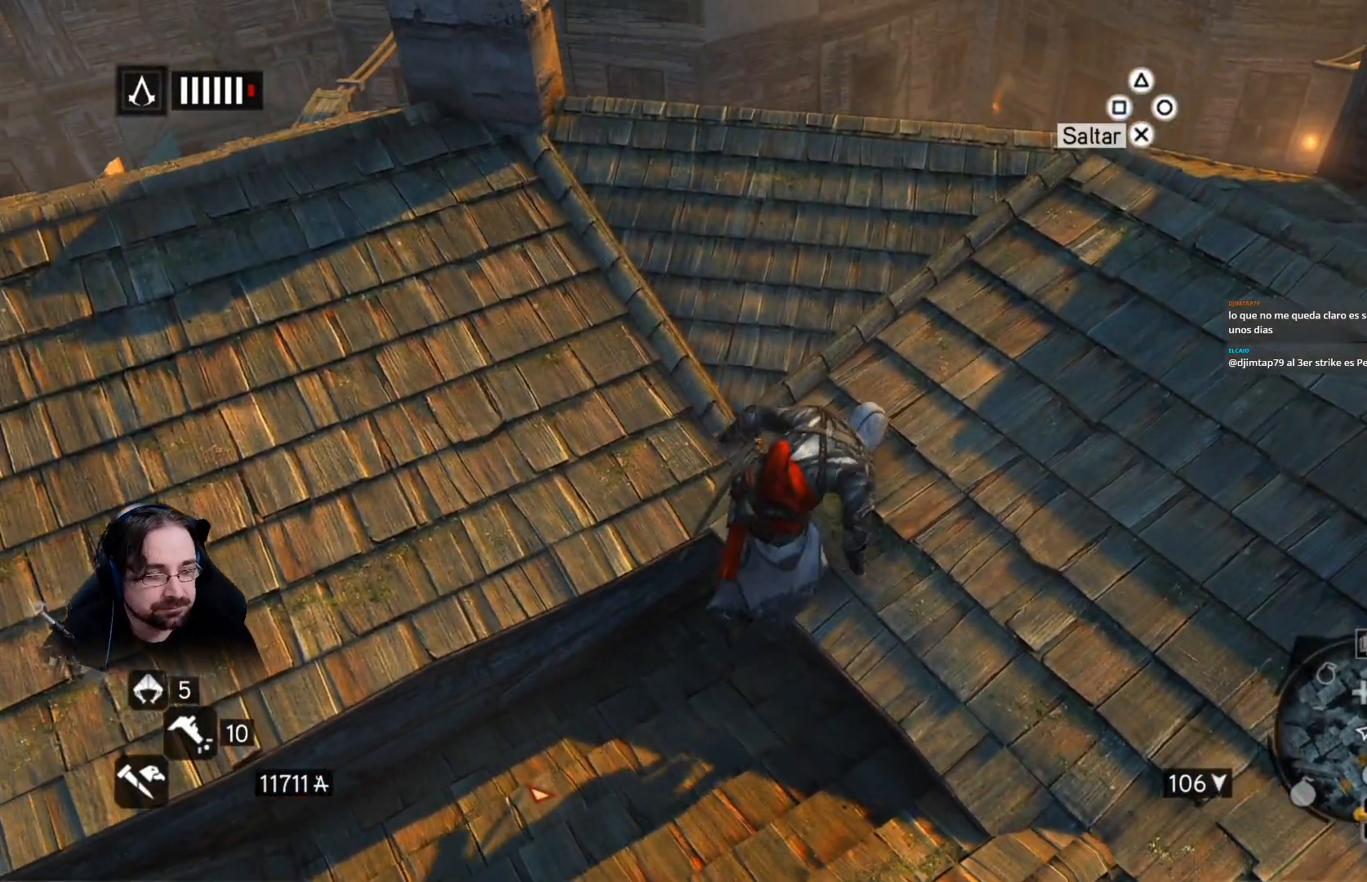
{"buttons": [], "left_stick": "center", "right_stick": "center", "events": [[233, "R2", "up"], [333, "left_stick", "center"]]}
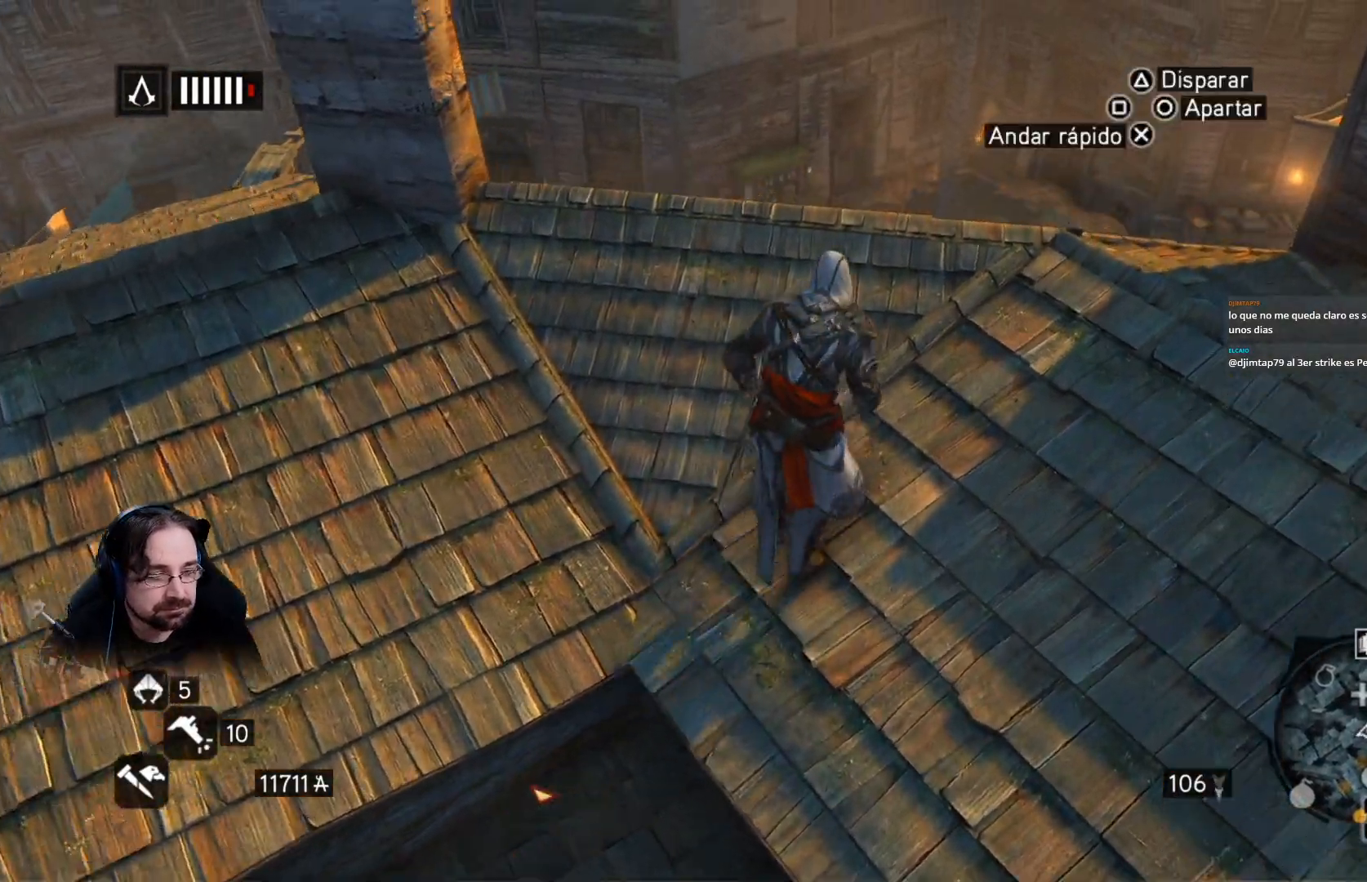
{"buttons": [], "left_stick": "center", "right_stick": "up", "events": [[433, "right_stick", "up"]]}
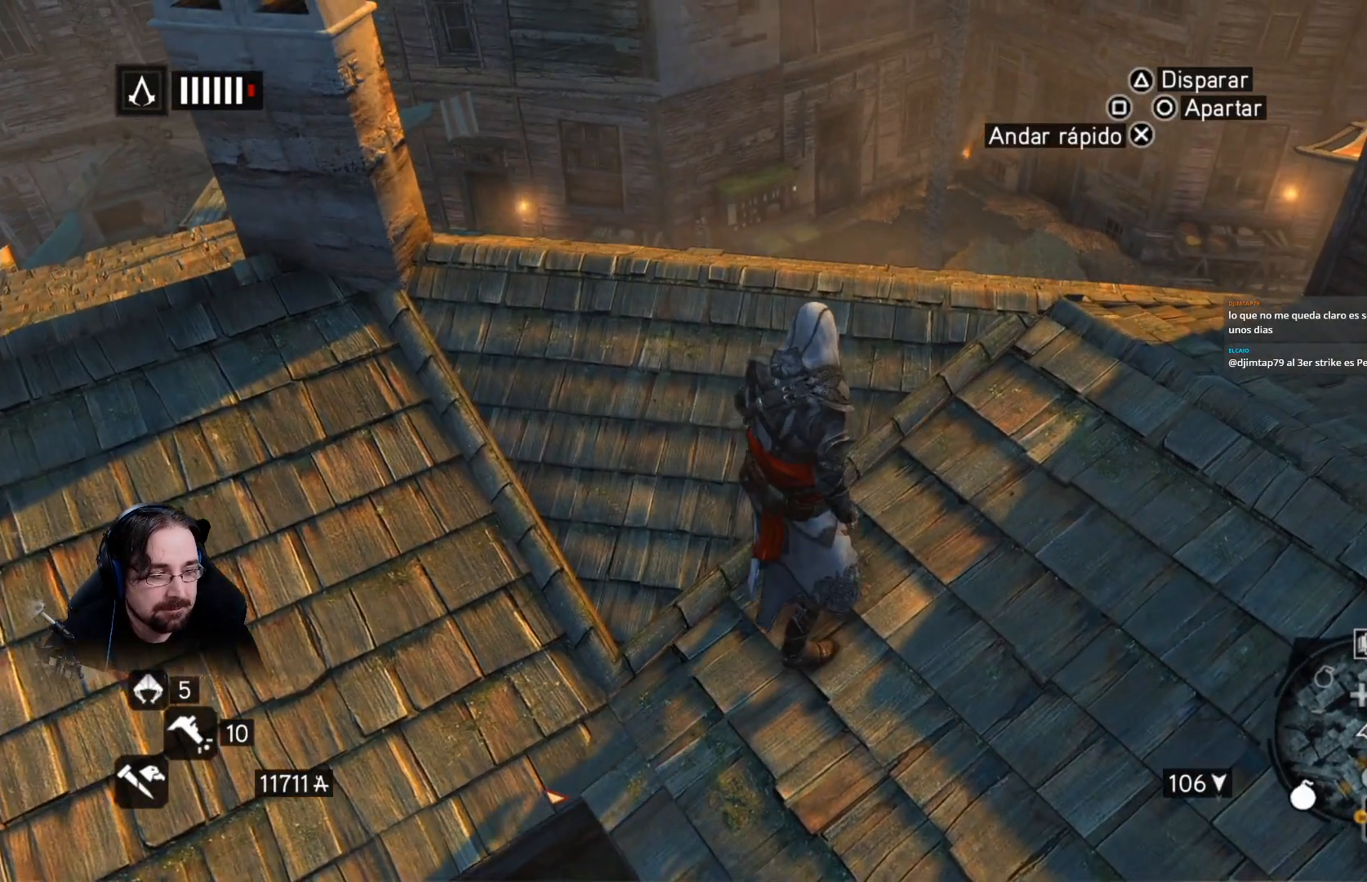
{"buttons": ["R2"], "left_stick": "up", "right_stick": "center", "events": [[167, "R2", "down"], [200, "left_stick", "up"], [233, "right_stick", "center"]]}
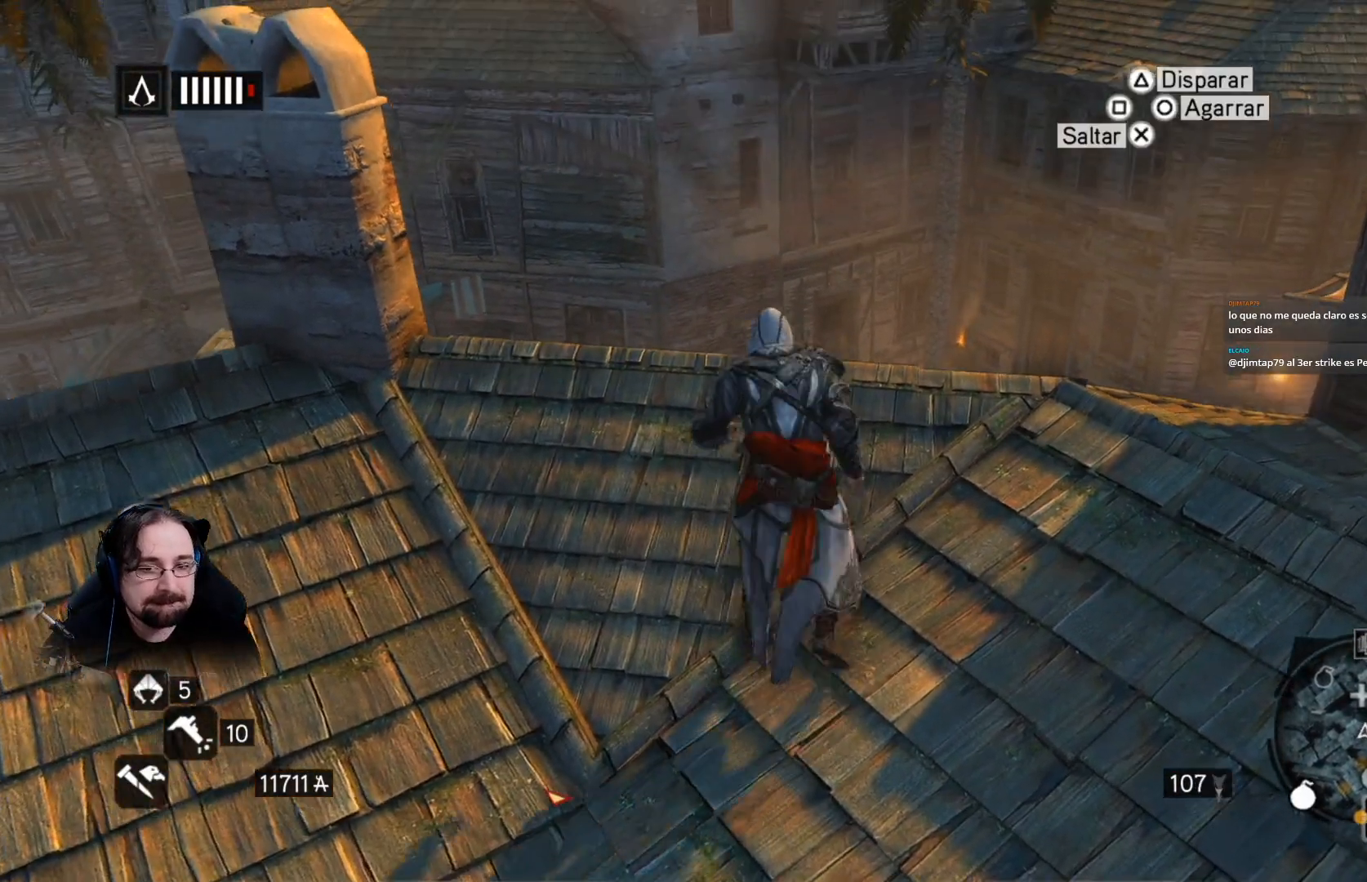
{"buttons": ["R2"], "left_stick": "right", "right_stick": "down-left", "events": [[333, "right_stick", "down-left"], [400, "left_stick", "right"]]}
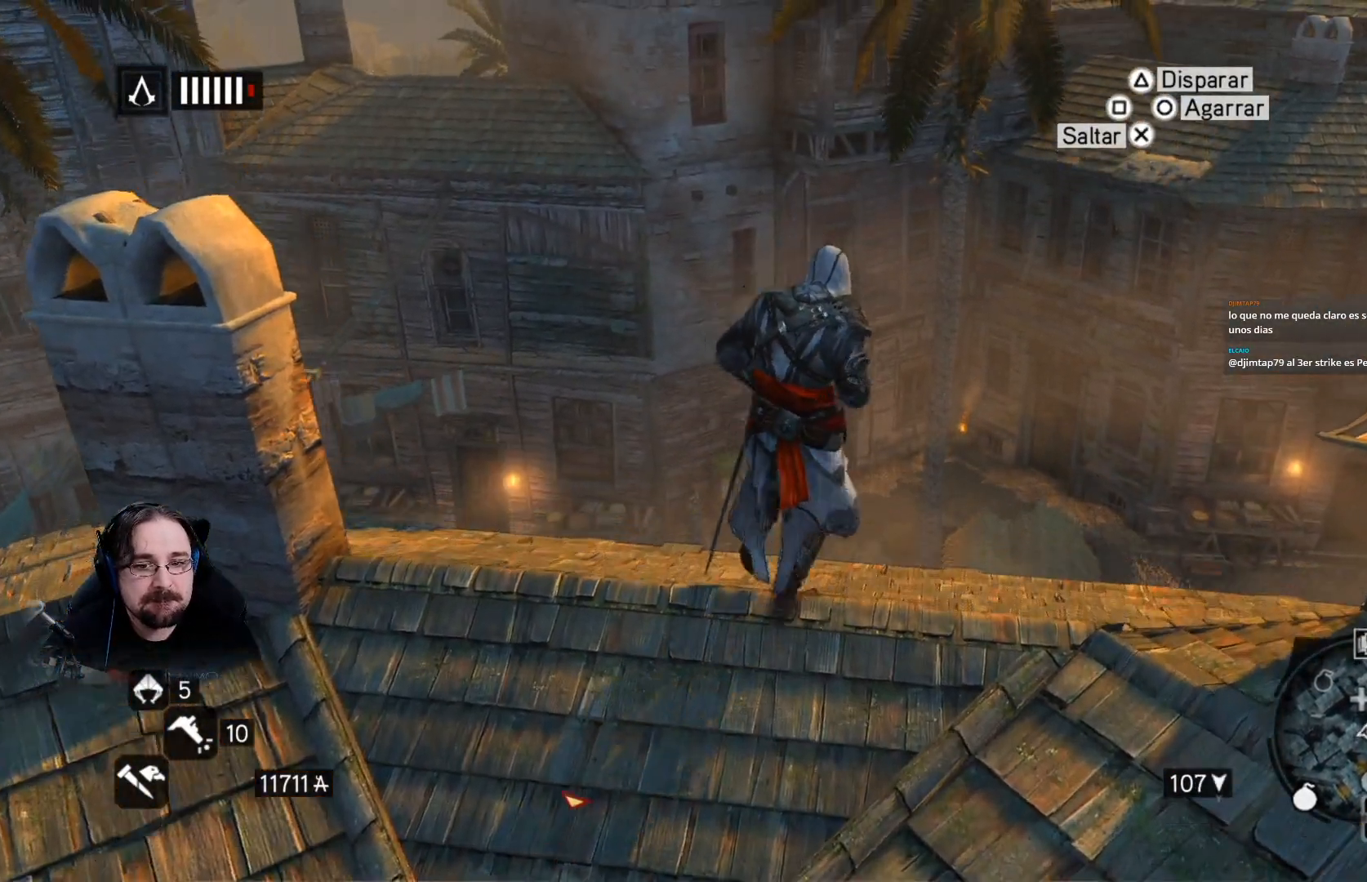
{"buttons": ["R2"], "left_stick": "center", "right_stick": "center", "events": [[167, "right_stick", "center"], [333, "left_stick", "center"]]}
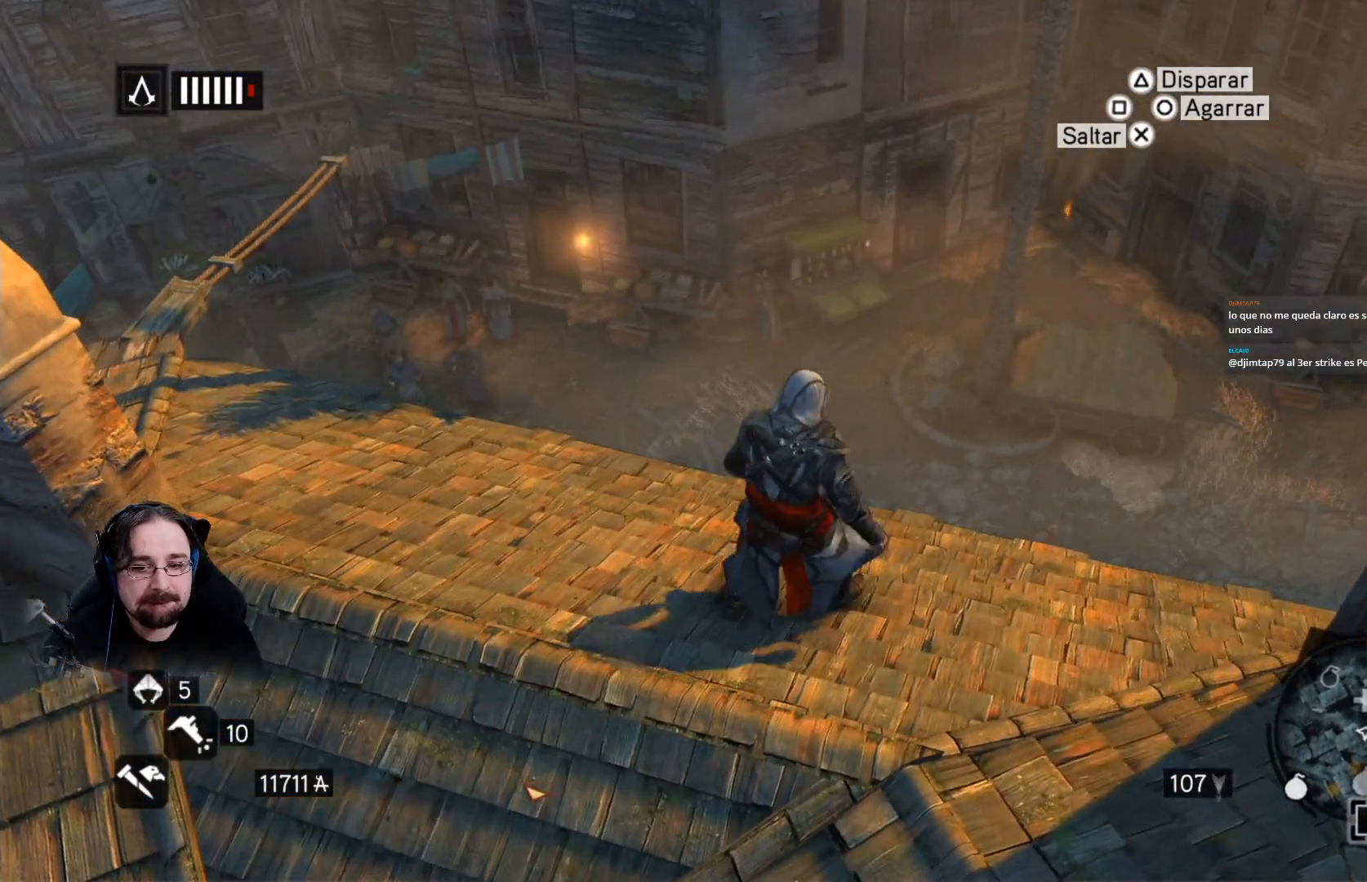
{"buttons": ["R2"], "left_stick": "up-left", "right_stick": "left", "events": [[33, "left_stick", "up"], [233, "left_stick", "up-left"], [233, "right_stick", "down-left"], [333, "right_stick", "left"]]}
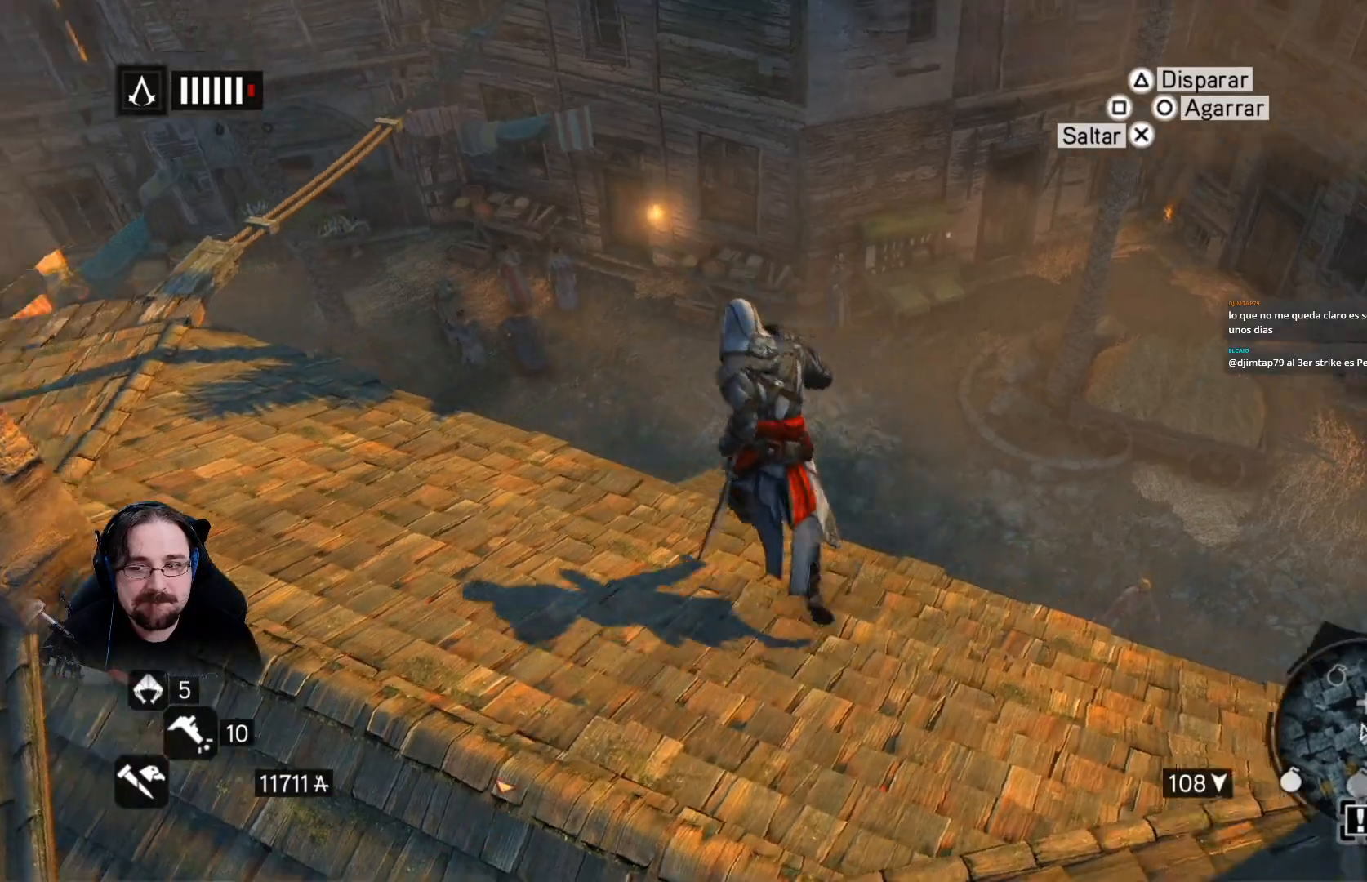
{"buttons": ["R2"], "left_stick": "up-left", "right_stick": "center", "events": [[433, "right_stick", "center"]]}
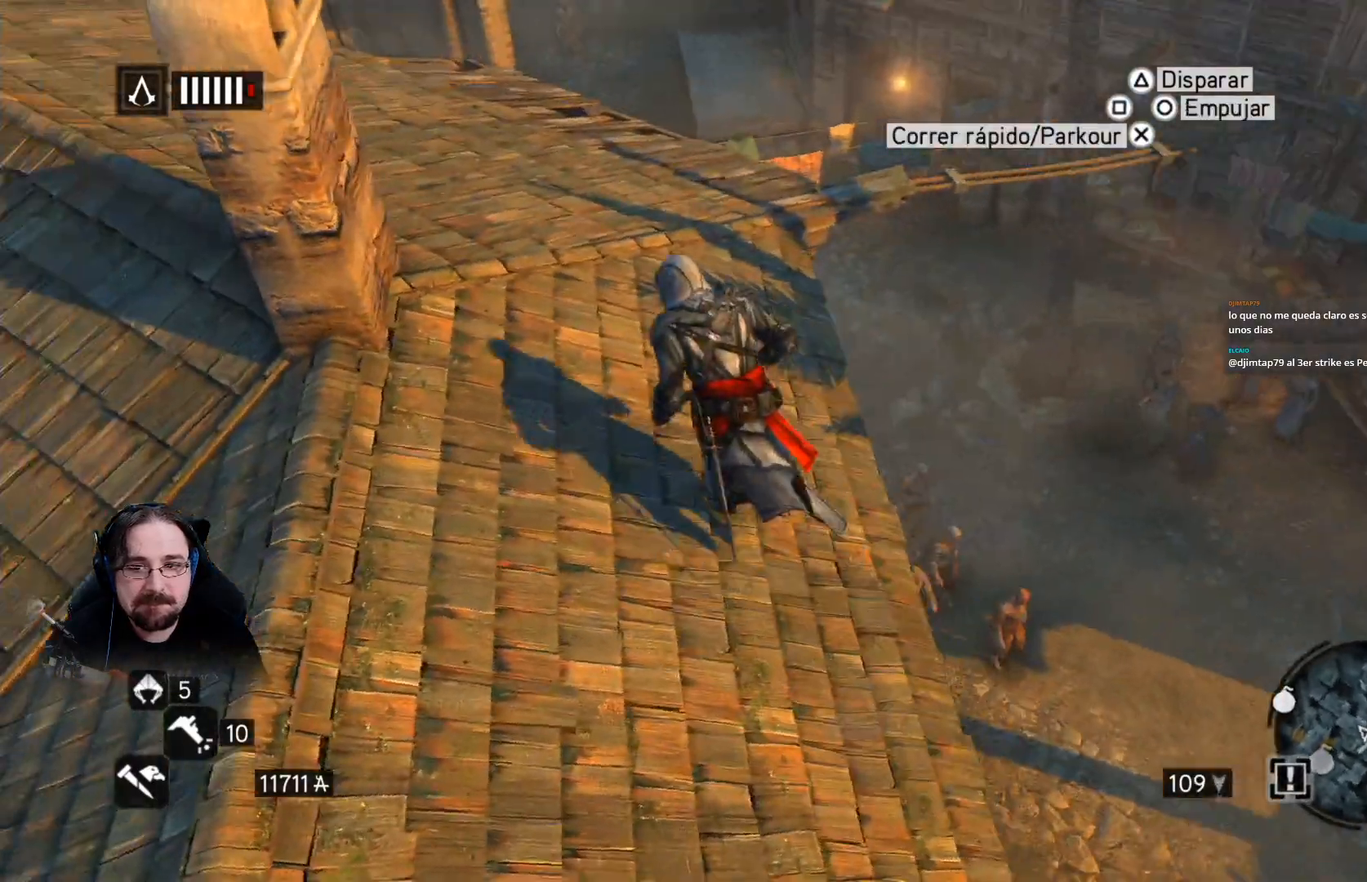
{"buttons": ["R2"], "left_stick": "up-right", "right_stick": "right", "events": [[167, "left_stick", "up"], [167, "right_stick", "up-right"], [367, "left_stick", "up-right"], [400, "right_stick", "right"]]}
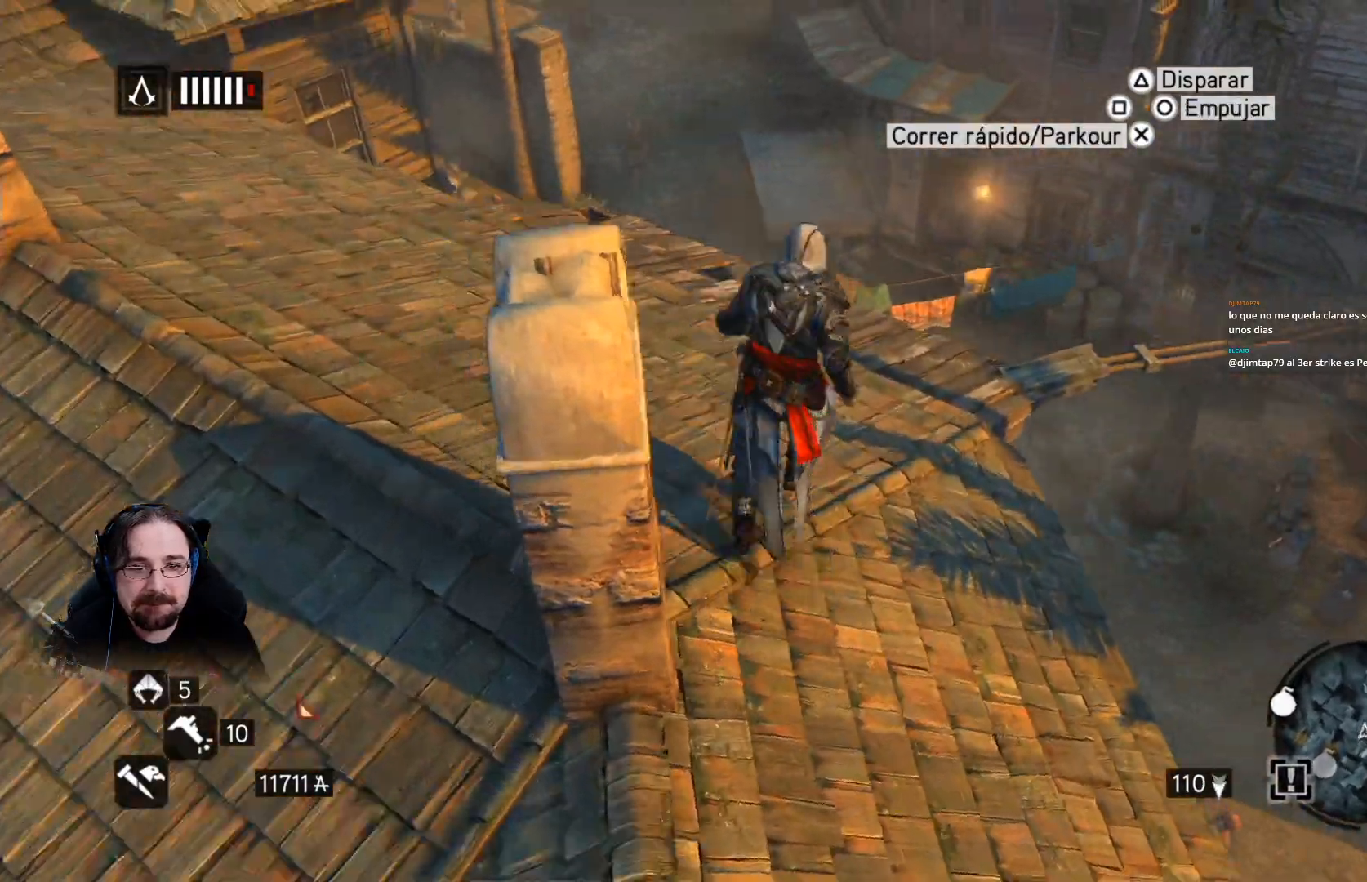
{"buttons": ["R2"], "left_stick": "up", "right_stick": "center", "events": [[133, "left_stick", "right"], [133, "right_stick", "center"], [467, "left_stick", "up"]]}